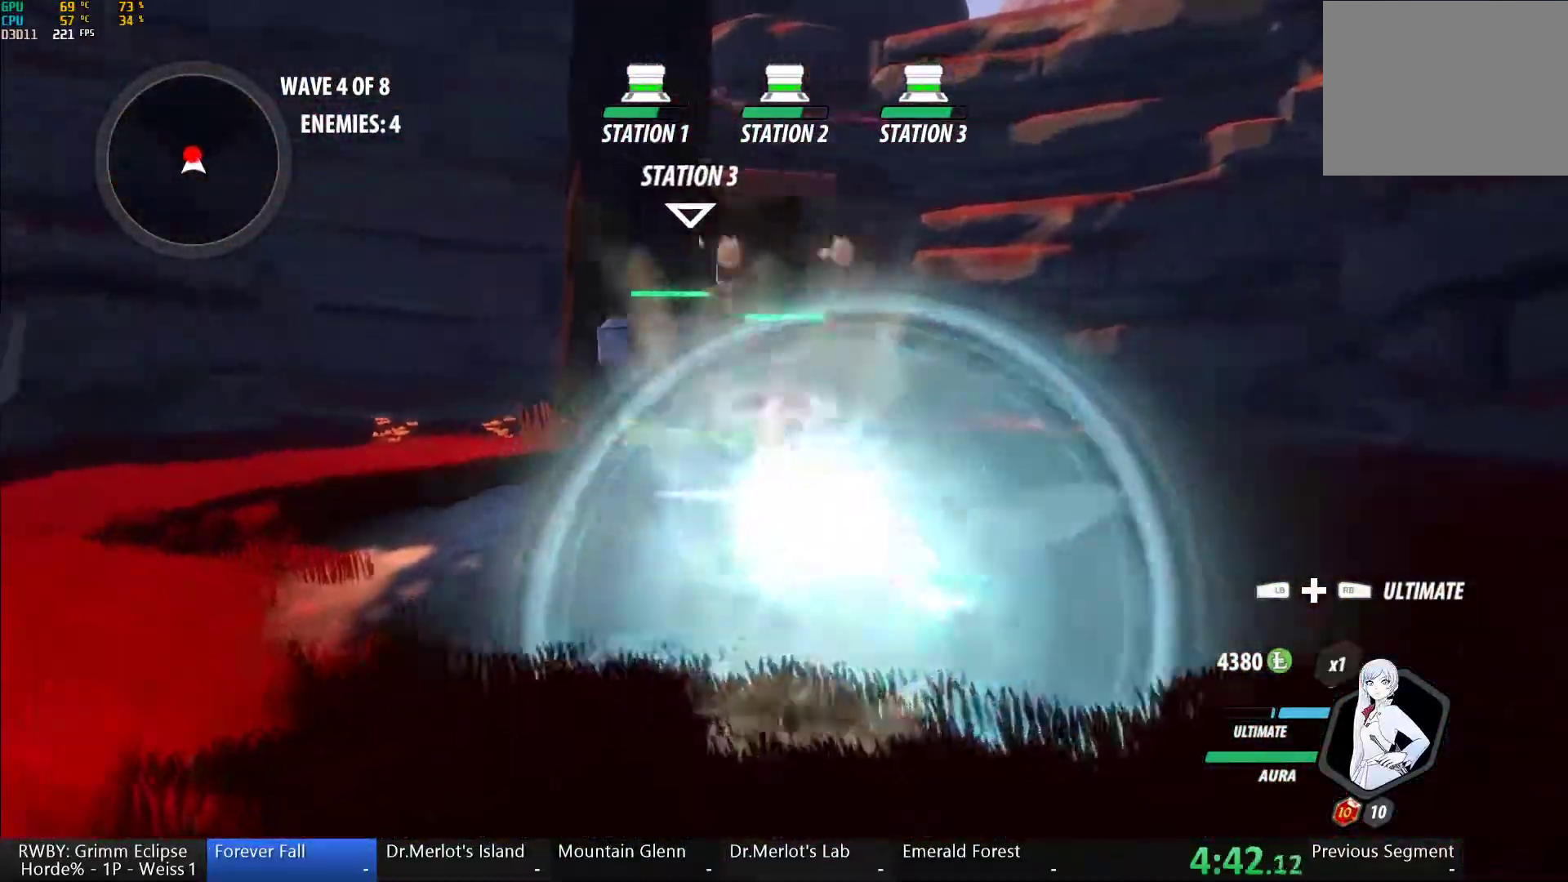
Gameplay with a controller (Xbox layout); each line is a JSON object with the inputs held at the frame after it (dt_ms = milliseconds from this image to that frame). "button_events" lists button changes between this image and that frame as [ms after this image, input, new state], when the widget could be followed in between (sticks are given only as held states). This document gives stick clicks only as held states, not as events.
{"dt_ms": 500, "buttons": ["Y", "L1"], "left_stick": "up", "right_stick": "center", "button_events": [[50, "L1", "up"], [267, "B", "down"], [267, "Y", "up"], [350, "B", "up"], [433, "L1", "down"], [450, "Y", "down"]]}
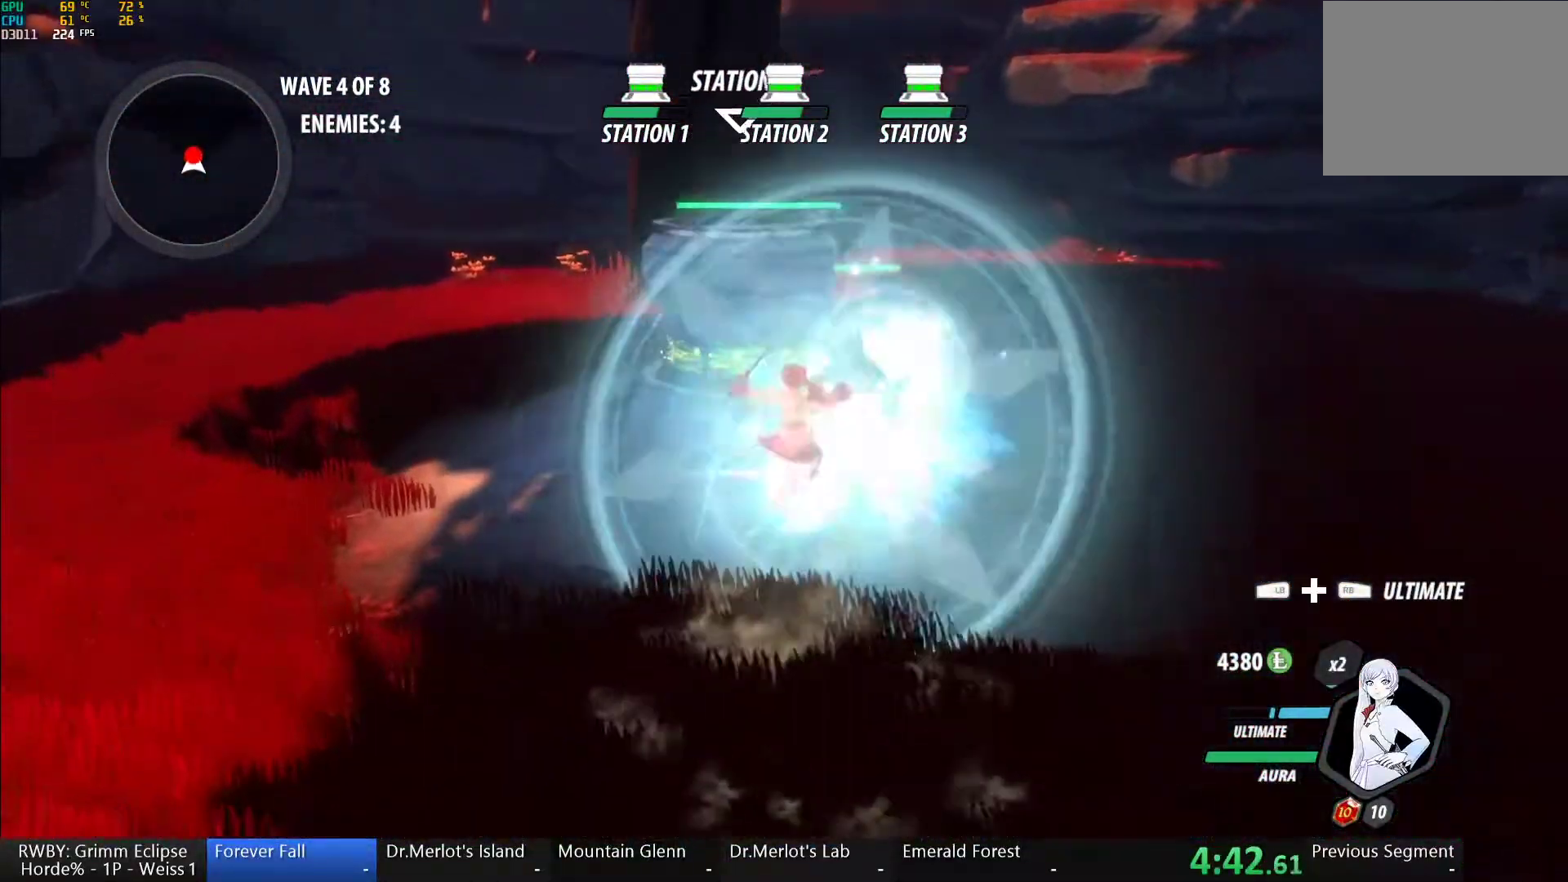
{"dt_ms": 500, "buttons": ["Y", "L1"], "left_stick": "up", "right_stick": "center", "button_events": [[50, "L1", "up"], [267, "B", "down"], [283, "Y", "up"], [350, "B", "up"], [433, "L1", "down"], [467, "Y", "down"]]}
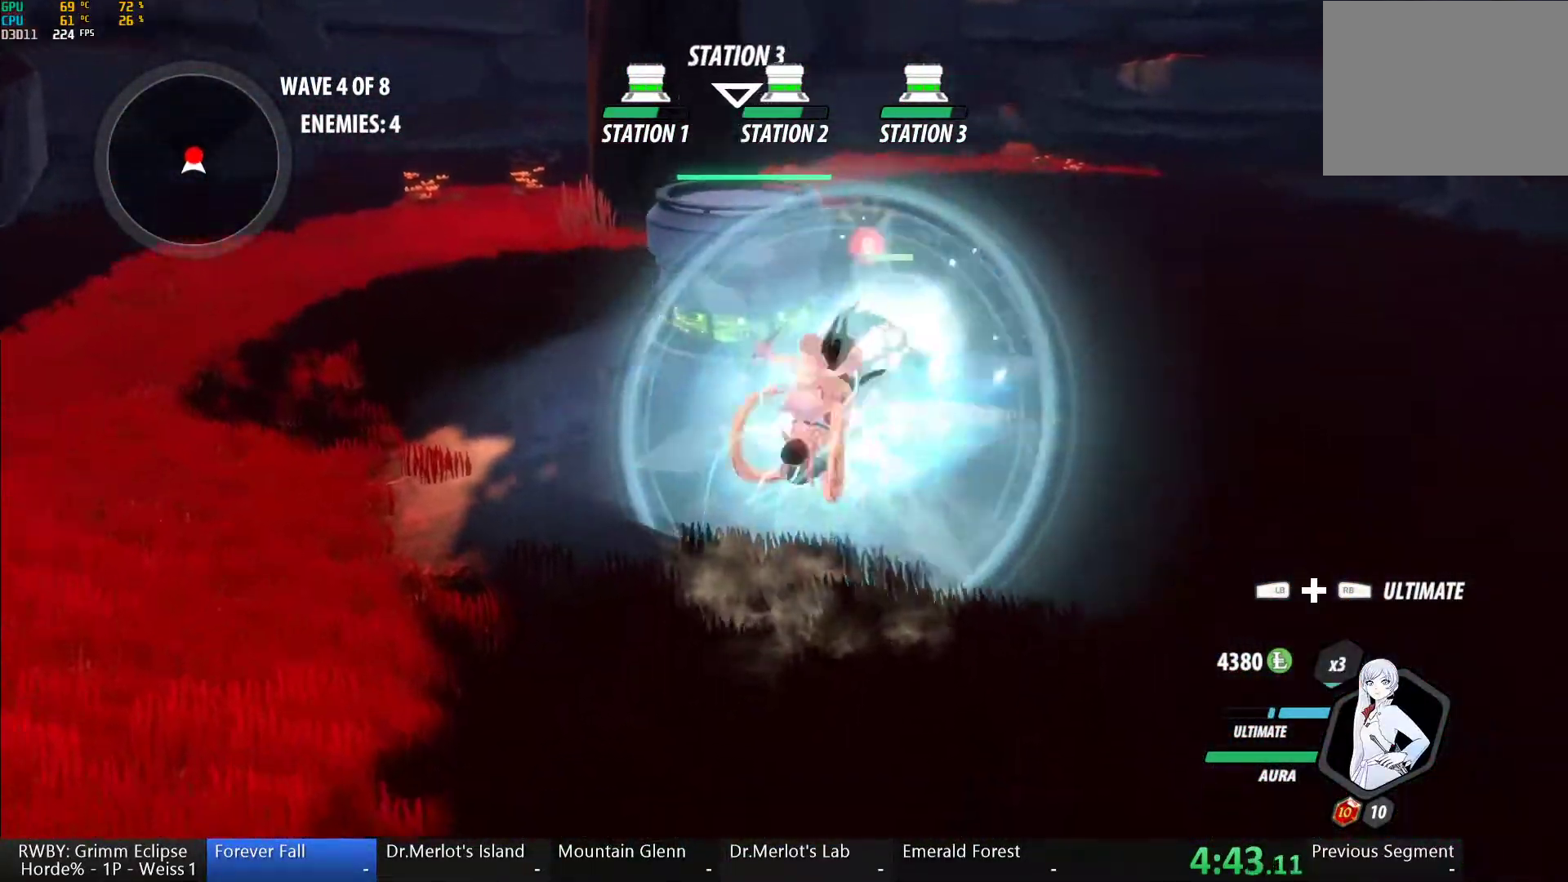
{"dt_ms": 500, "buttons": [], "left_stick": "center", "right_stick": "center", "button_events": [[67, "L1", "up"], [267, "B", "down"], [267, "Y", "up"], [367, "B", "up"]]}
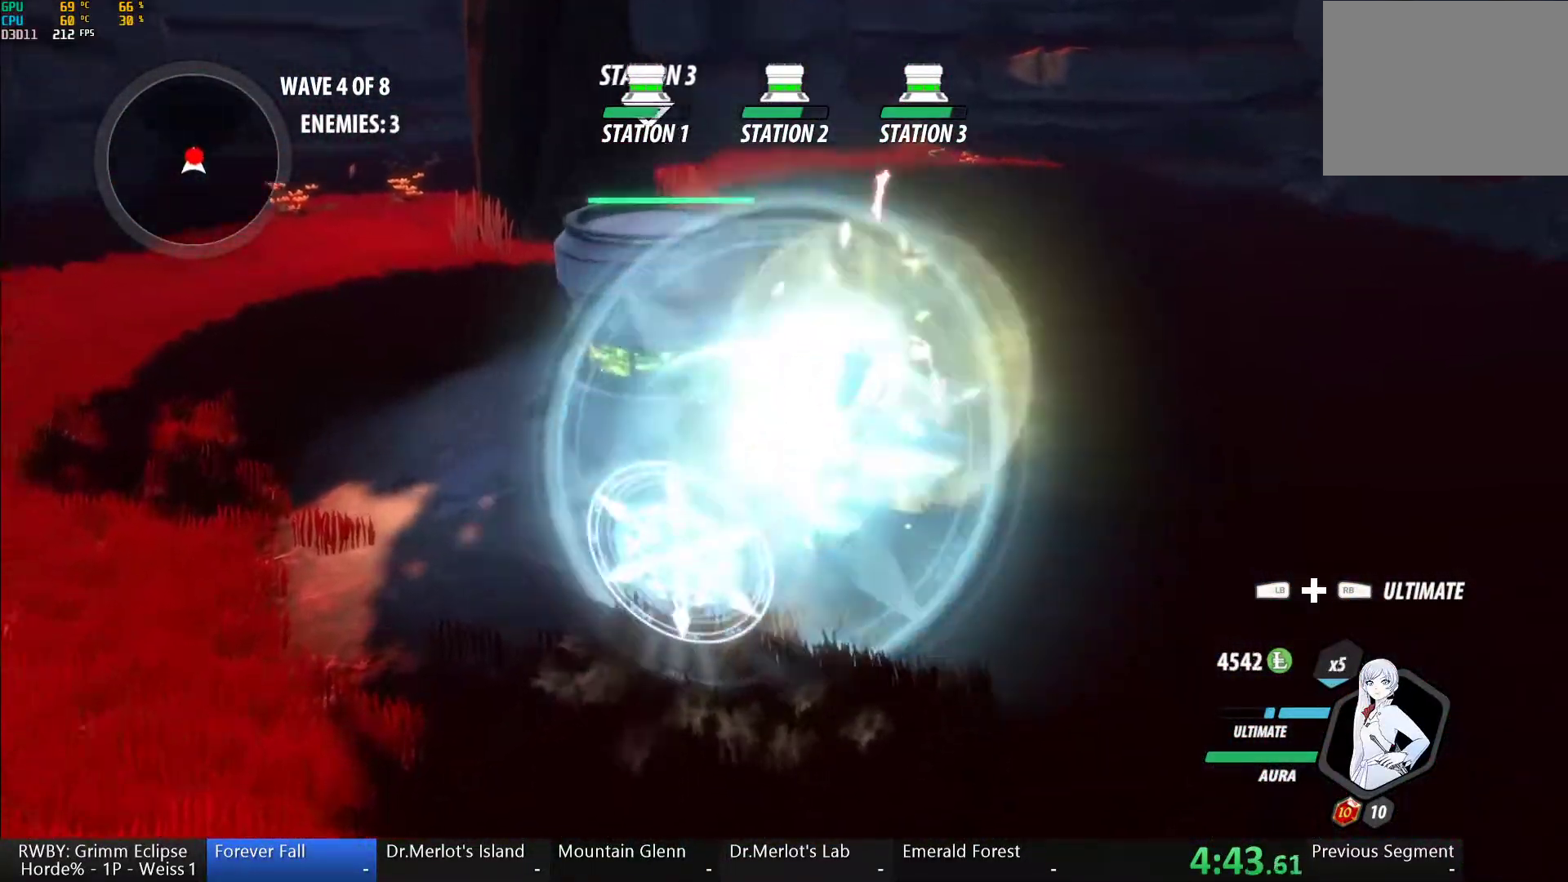
{"dt_ms": 500, "buttons": ["Y"], "left_stick": "center", "right_stick": "center", "button_events": [[83, "L2", "down"], [183, "L2", "up"], [333, "Y", "down"]]}
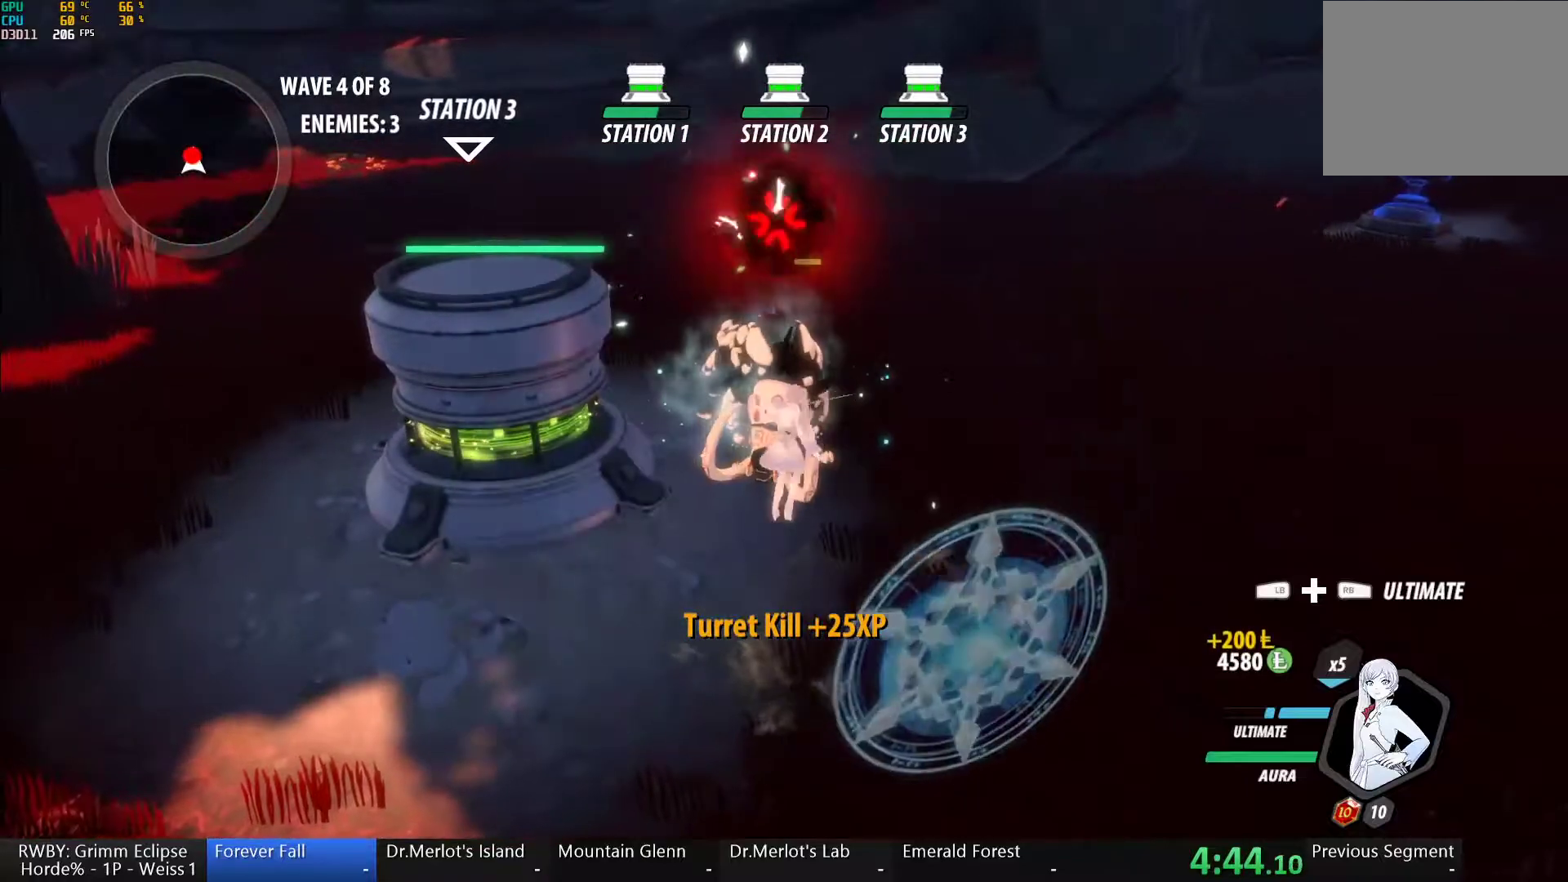
{"dt_ms": 500, "buttons": [], "left_stick": "center", "right_stick": "center", "button_events": [[417, "Y", "up"]]}
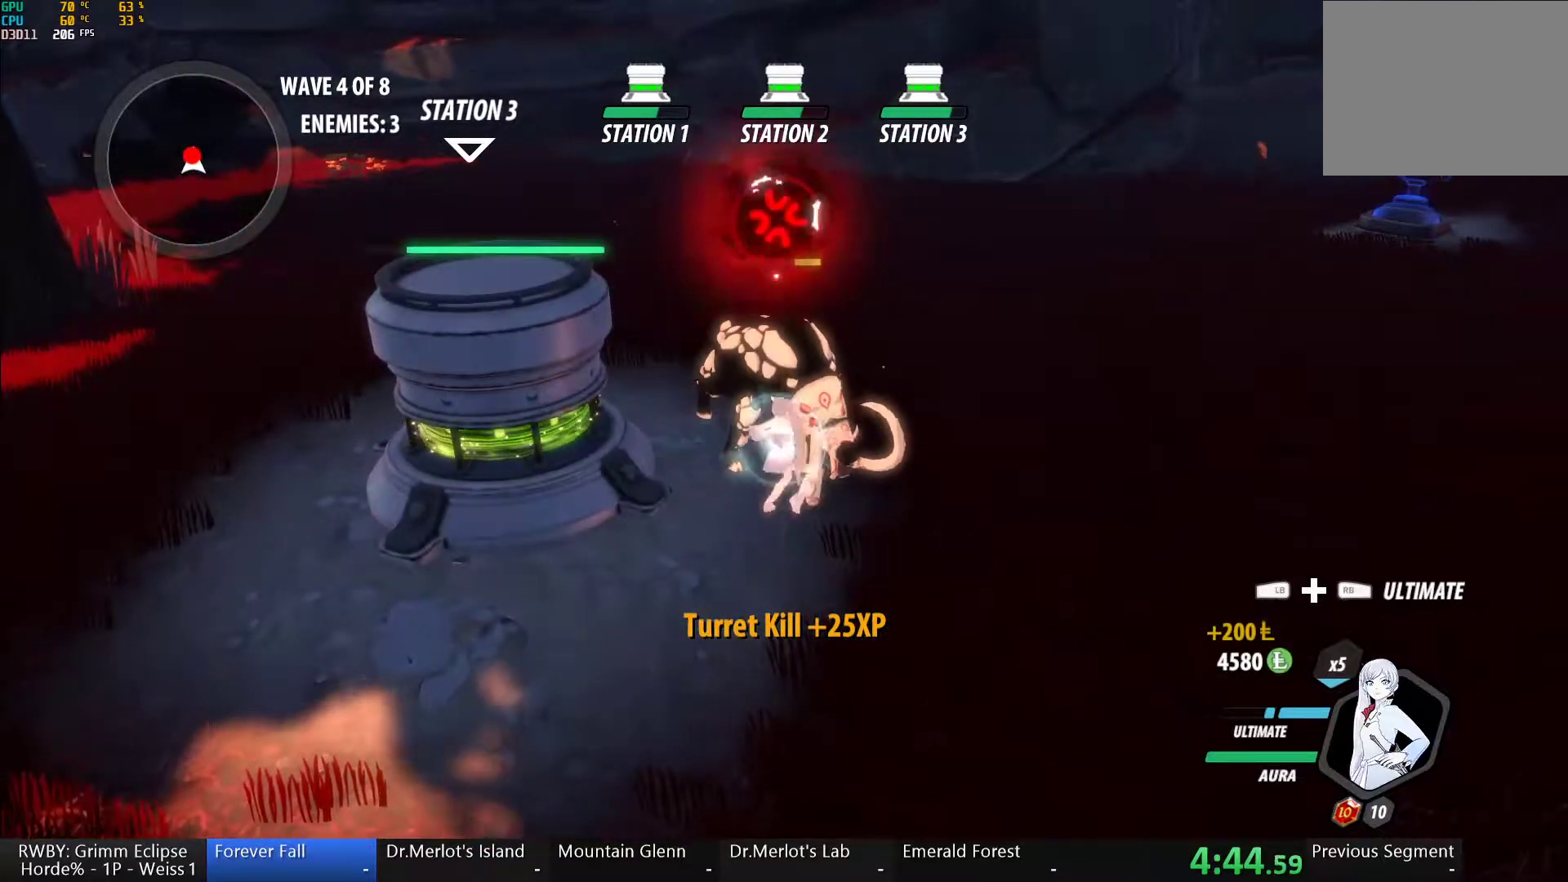
{"dt_ms": 500, "buttons": ["A"], "left_stick": "right", "right_stick": "center", "button_events": [[500, "A", "down"]]}
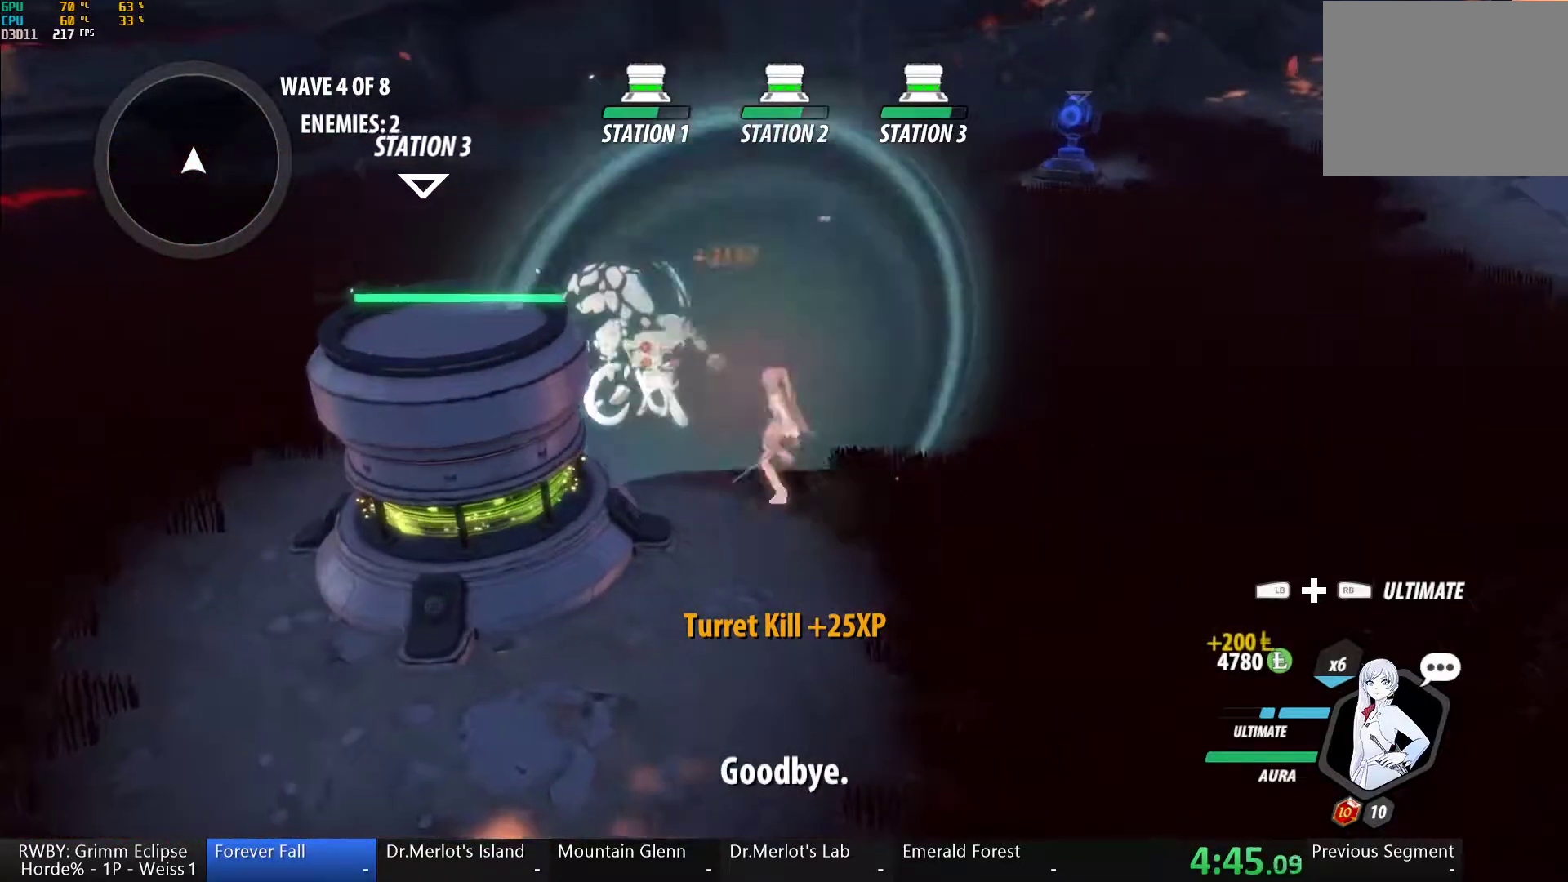
{"dt_ms": 500, "buttons": [], "left_stick": "up-right", "right_stick": "center", "button_events": [[17, "L1", "down"], [67, "A", "up"], [83, "Y", "down"], [117, "B", "down"], [167, "L1", "up"], [200, "Y", "up"], [250, "L2", "down"], [283, "B", "up"], [317, "L2", "up"], [367, "L2", "down"], [467, "L2", "up"]]}
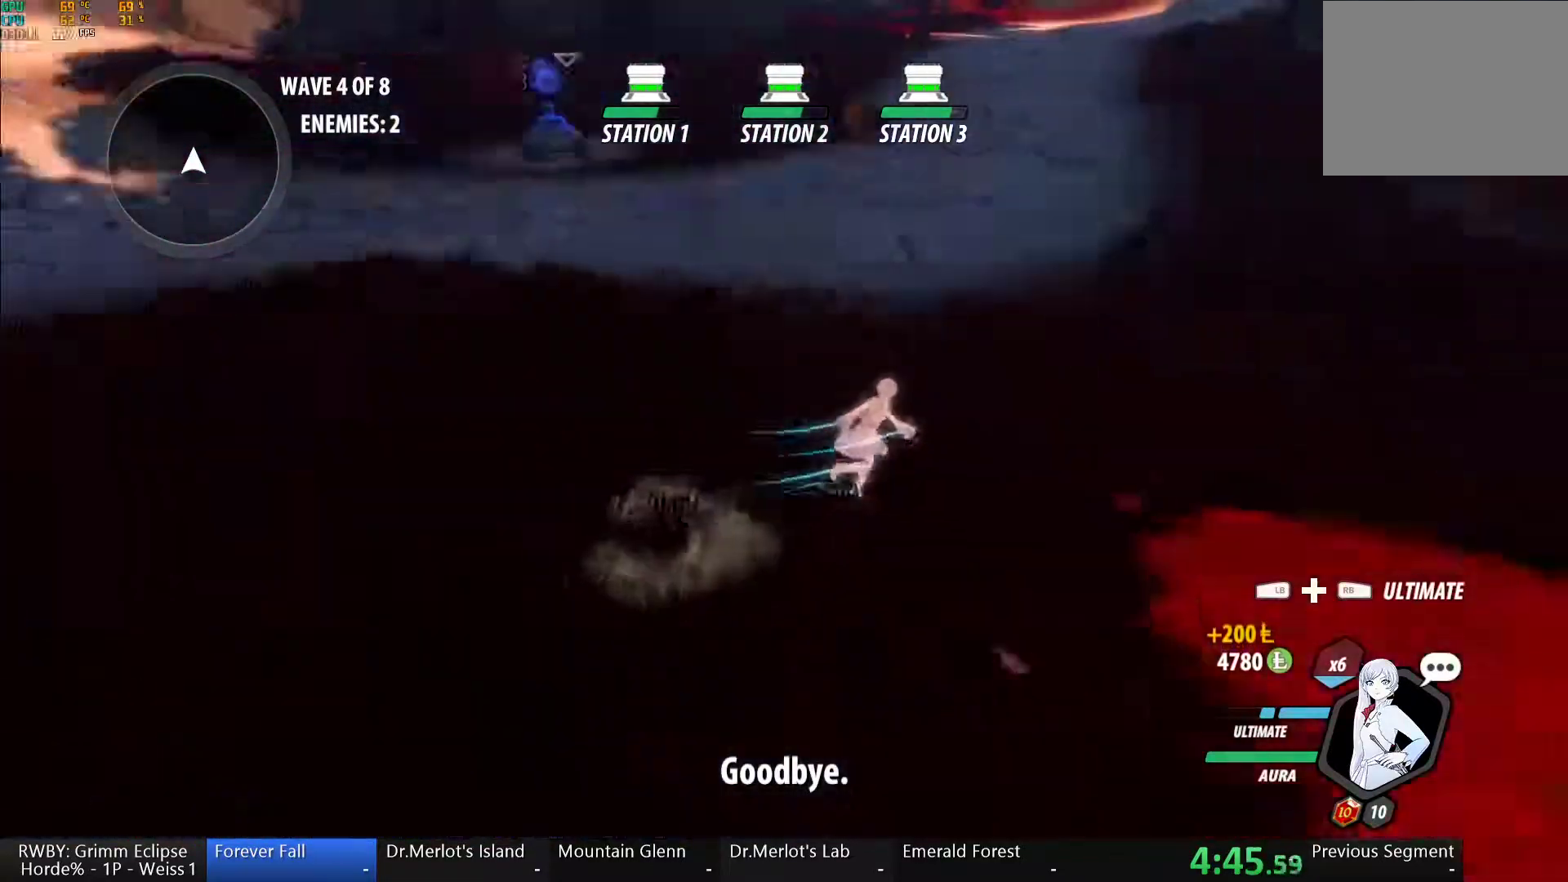
{"dt_ms": 500, "buttons": ["A"], "left_stick": "up-left", "right_stick": "center", "button_events": [[17, "A", "down"], [67, "L1", "down"], [100, "A", "up"], [100, "Y", "down"], [133, "B", "down"], [167, "Y", "up"], [217, "L1", "up"], [233, "B", "up"], [317, "L1", "down"], [350, "B", "down"], [350, "Y", "down"], [400, "Y", "up"], [467, "L1", "up"], [483, "B", "up"], [500, "A", "down"]]}
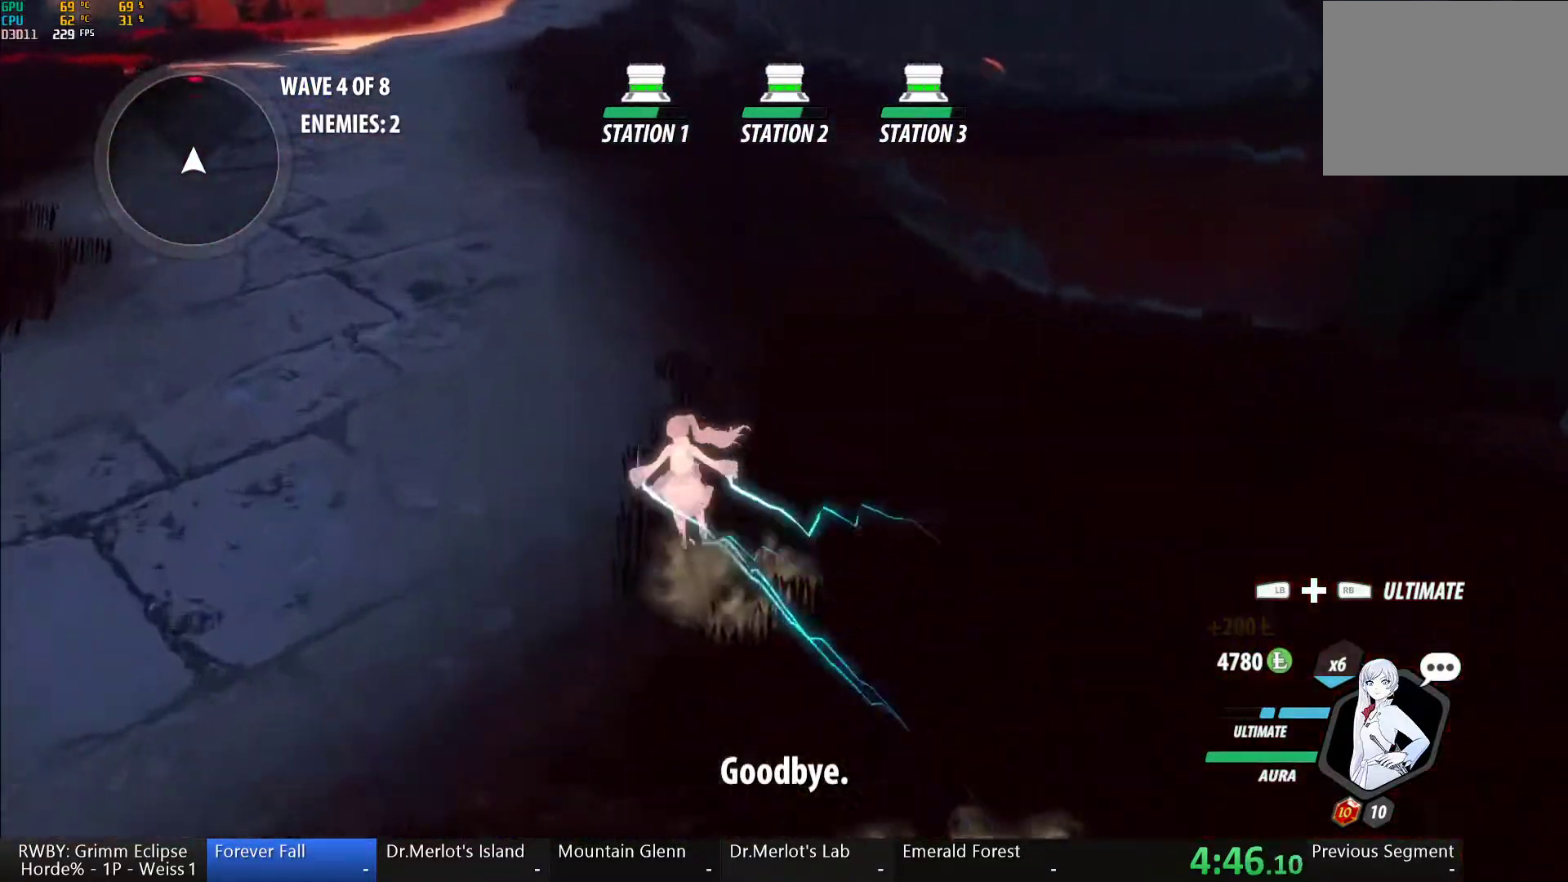
{"dt_ms": 500, "buttons": ["A", "L1"], "left_stick": "up", "right_stick": "center", "button_events": [[50, "L1", "down"], [67, "A", "up"], [83, "B", "down"], [83, "Y", "down"], [167, "Y", "up"], [200, "L1", "up"], [217, "B", "up"], [233, "A", "down"], [267, "L1", "down"], [300, "A", "up"], [300, "Y", "down"], [333, "B", "down"], [383, "Y", "up"], [433, "B", "up"], [433, "L1", "up"], [450, "A", "down"], [500, "L1", "down"]]}
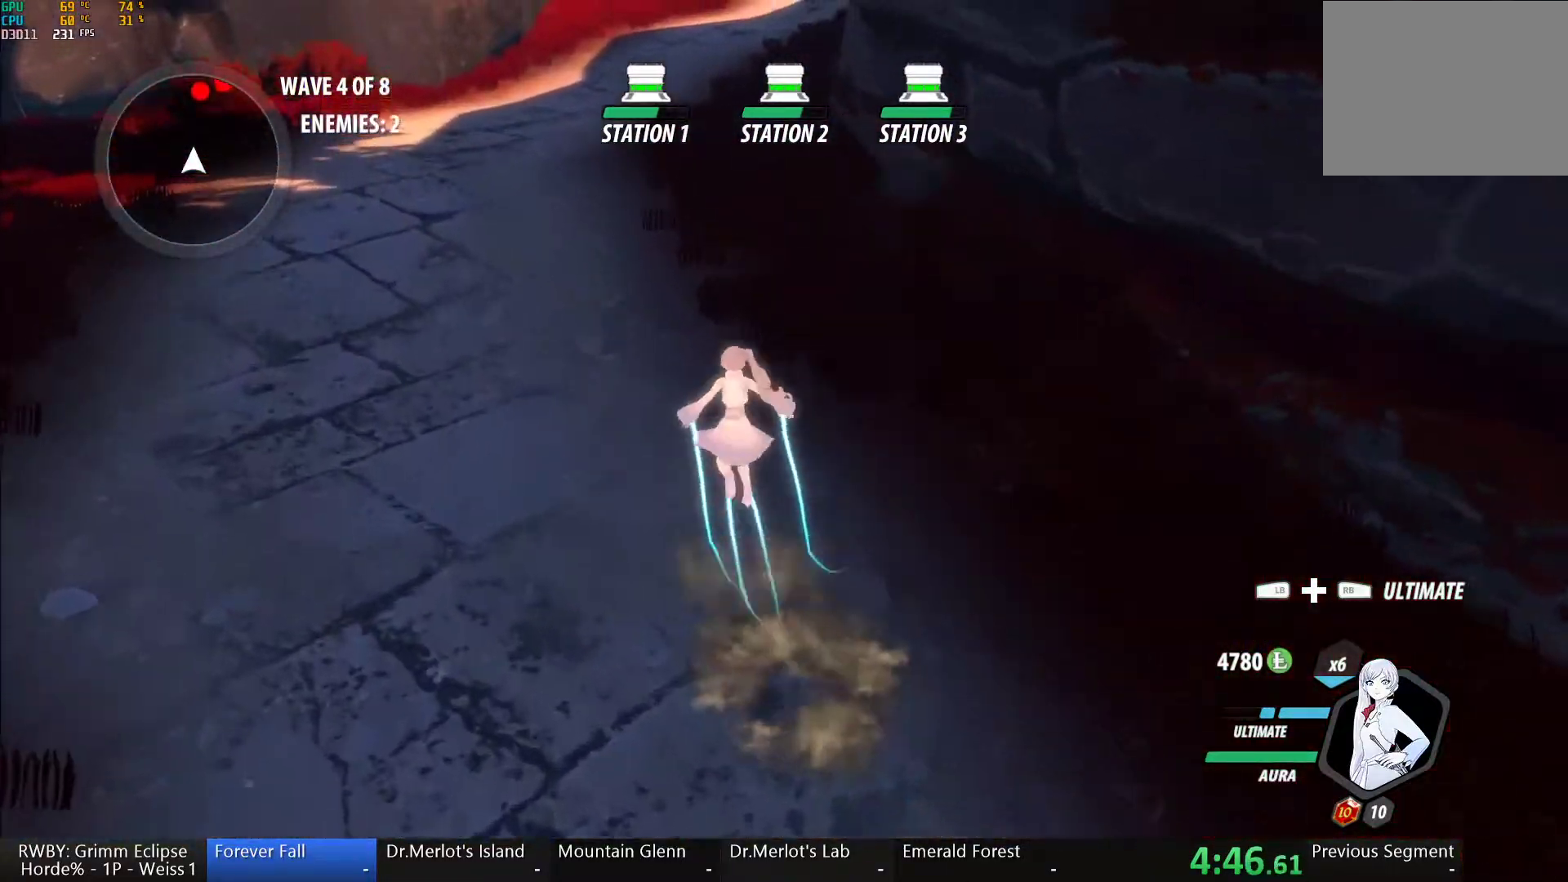
{"dt_ms": 500, "buttons": ["B", "Y", "L1"], "left_stick": "up", "right_stick": "center", "button_events": [[17, "A", "up"], [17, "Y", "down"], [33, "B", "down"], [100, "Y", "up"], [150, "L1", "up"], [167, "B", "up"], [183, "A", "down"], [217, "L1", "down"], [233, "A", "up"], [233, "Y", "down"], [267, "B", "down"], [333, "Y", "up"], [383, "B", "up"], [383, "L1", "up"], [400, "A", "down"], [433, "L1", "down"], [467, "A", "up"], [467, "Y", "down"], [483, "B", "down"]]}
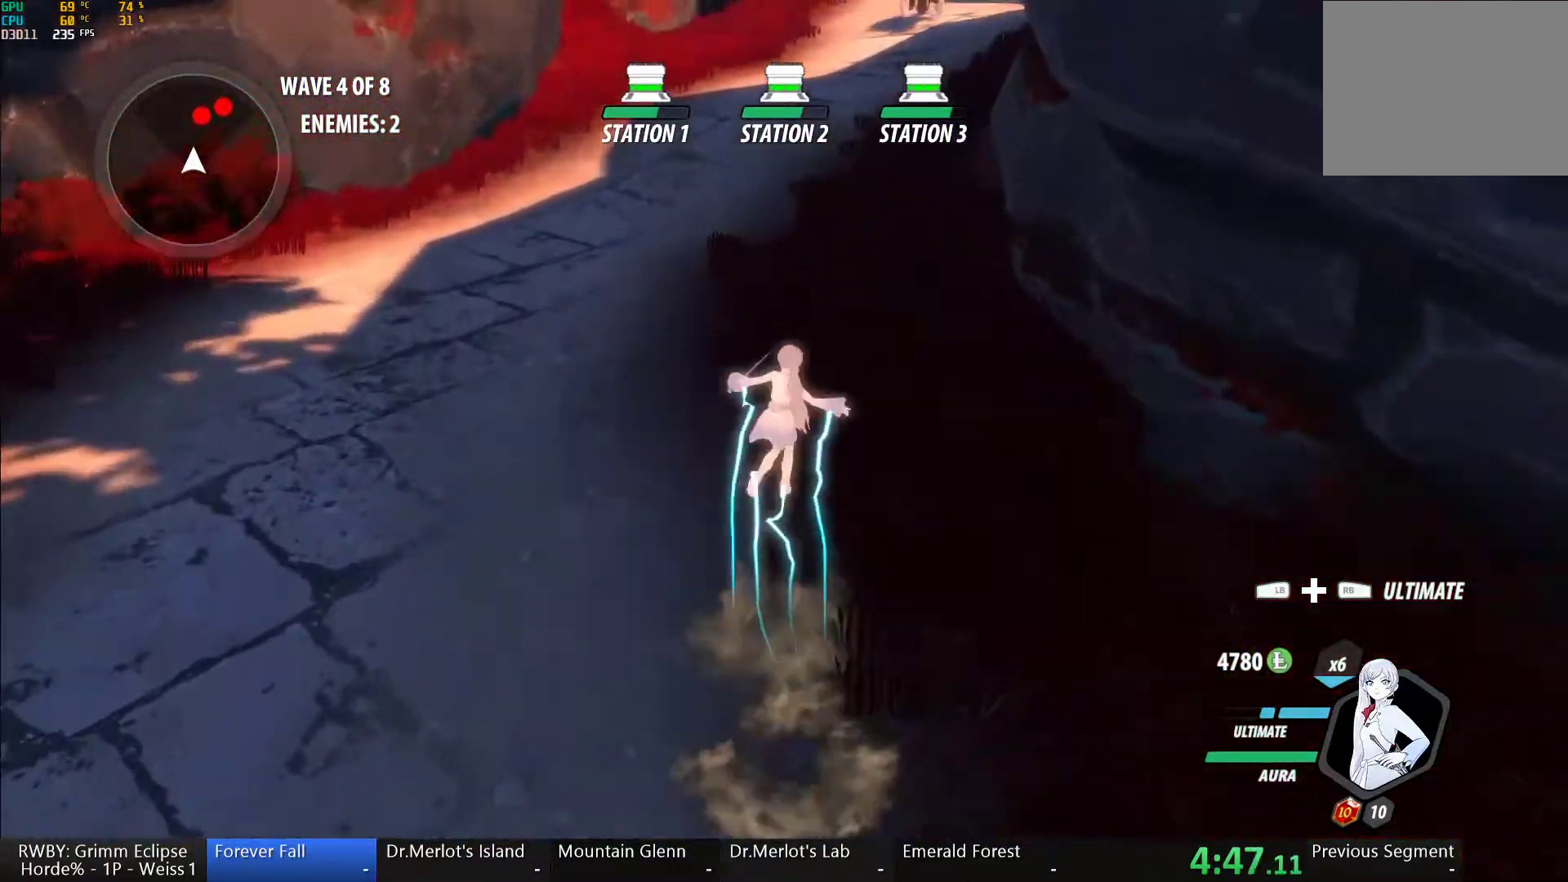
{"dt_ms": 500, "buttons": ["B", "L1"], "left_stick": "up", "right_stick": "center", "button_events": [[33, "Y", "up"], [100, "B", "up"], [100, "L1", "up"], [117, "A", "down"], [150, "L1", "down"], [183, "A", "up"], [183, "Y", "down"], [200, "B", "down"], [250, "Y", "up"], [317, "B", "up"], [333, "A", "down"], [333, "L1", "up"], [383, "L1", "down"], [400, "A", "up"], [400, "Y", "down"], [433, "B", "down"], [450, "Y", "up"]]}
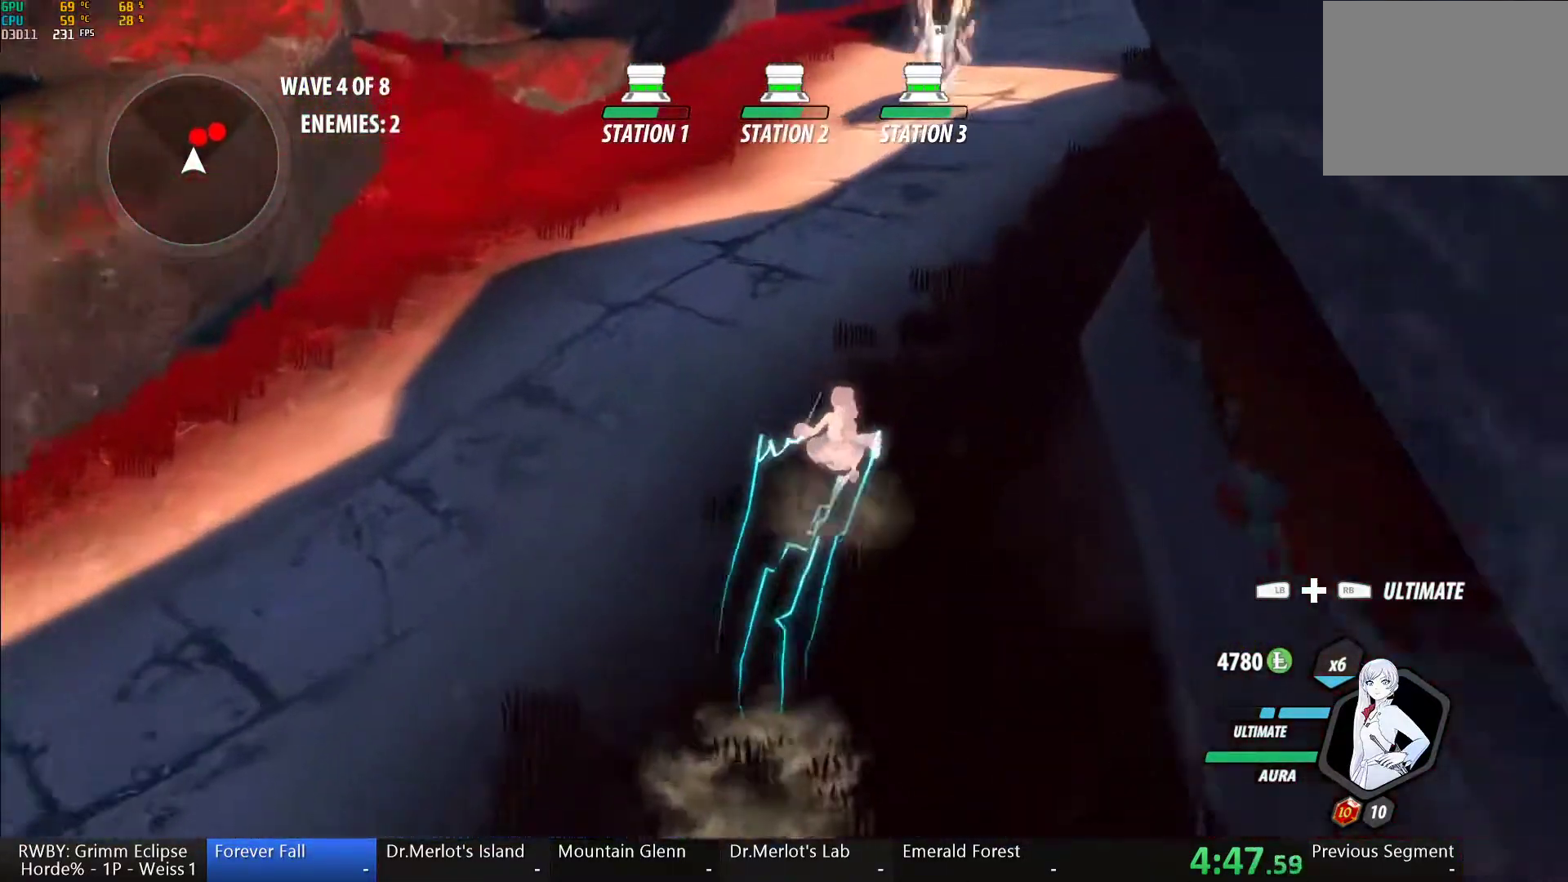
{"dt_ms": 500, "buttons": ["L1"], "left_stick": "left", "right_stick": "center", "button_events": [[33, "B", "up"], [33, "L1", "up"], [50, "A", "down"], [100, "L1", "down"], [117, "A", "up"], [133, "Y", "down"], [250, "L1", "up"], [267, "B", "down"], [267, "Y", "up"], [350, "L1", "down"], [417, "B", "up"], [450, "L1", "up"], [500, "L1", "down"]]}
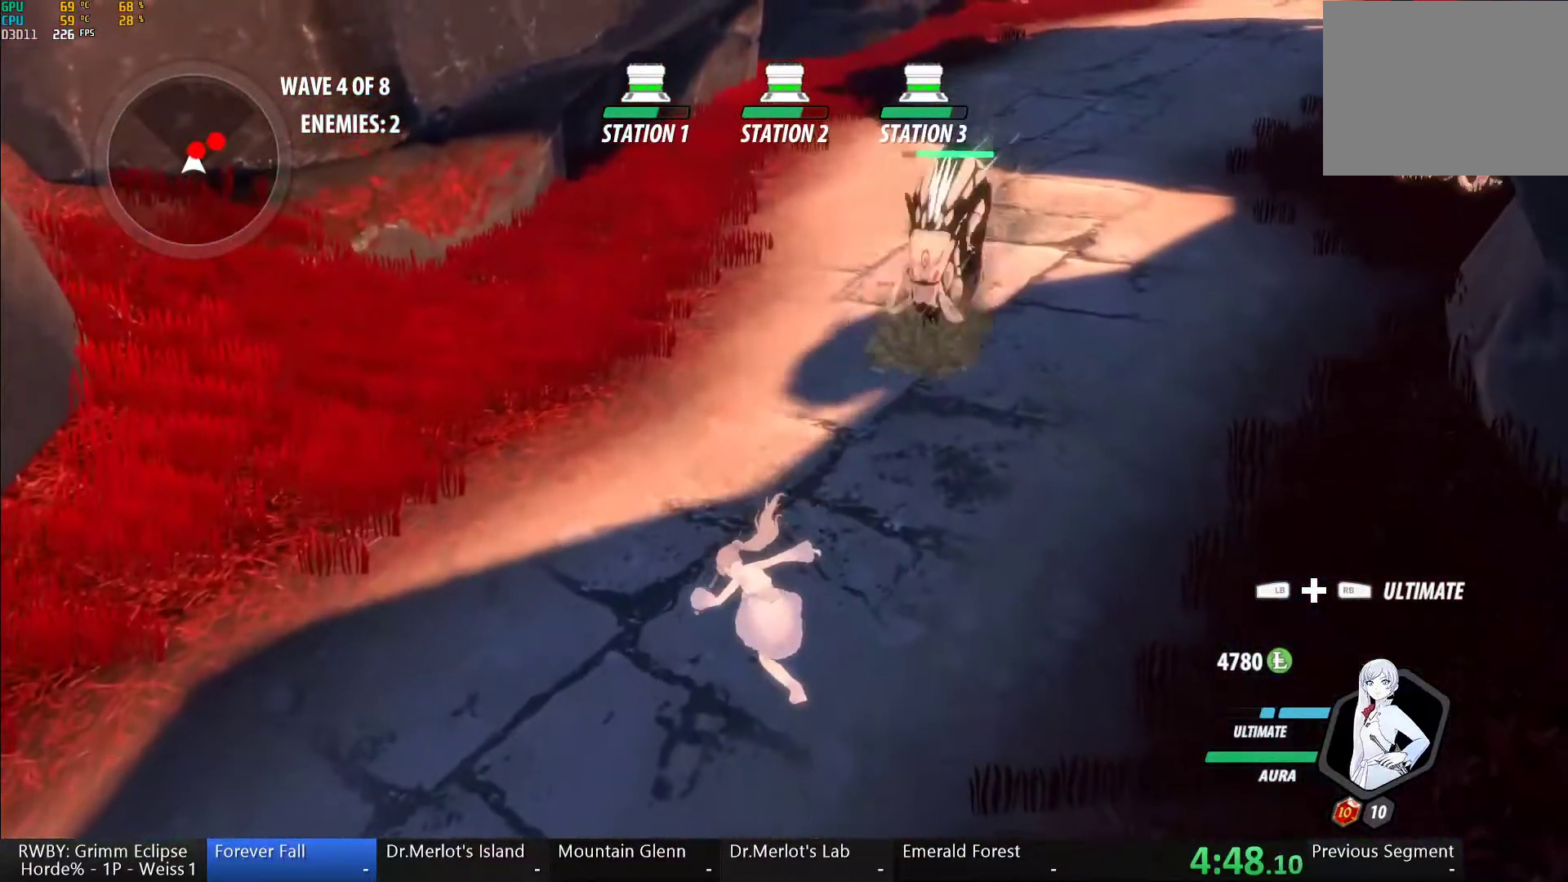
{"dt_ms": 500, "buttons": [], "left_stick": "left", "right_stick": "center", "button_events": [[117, "B", "down"], [117, "L1", "up"], [250, "B", "up"]]}
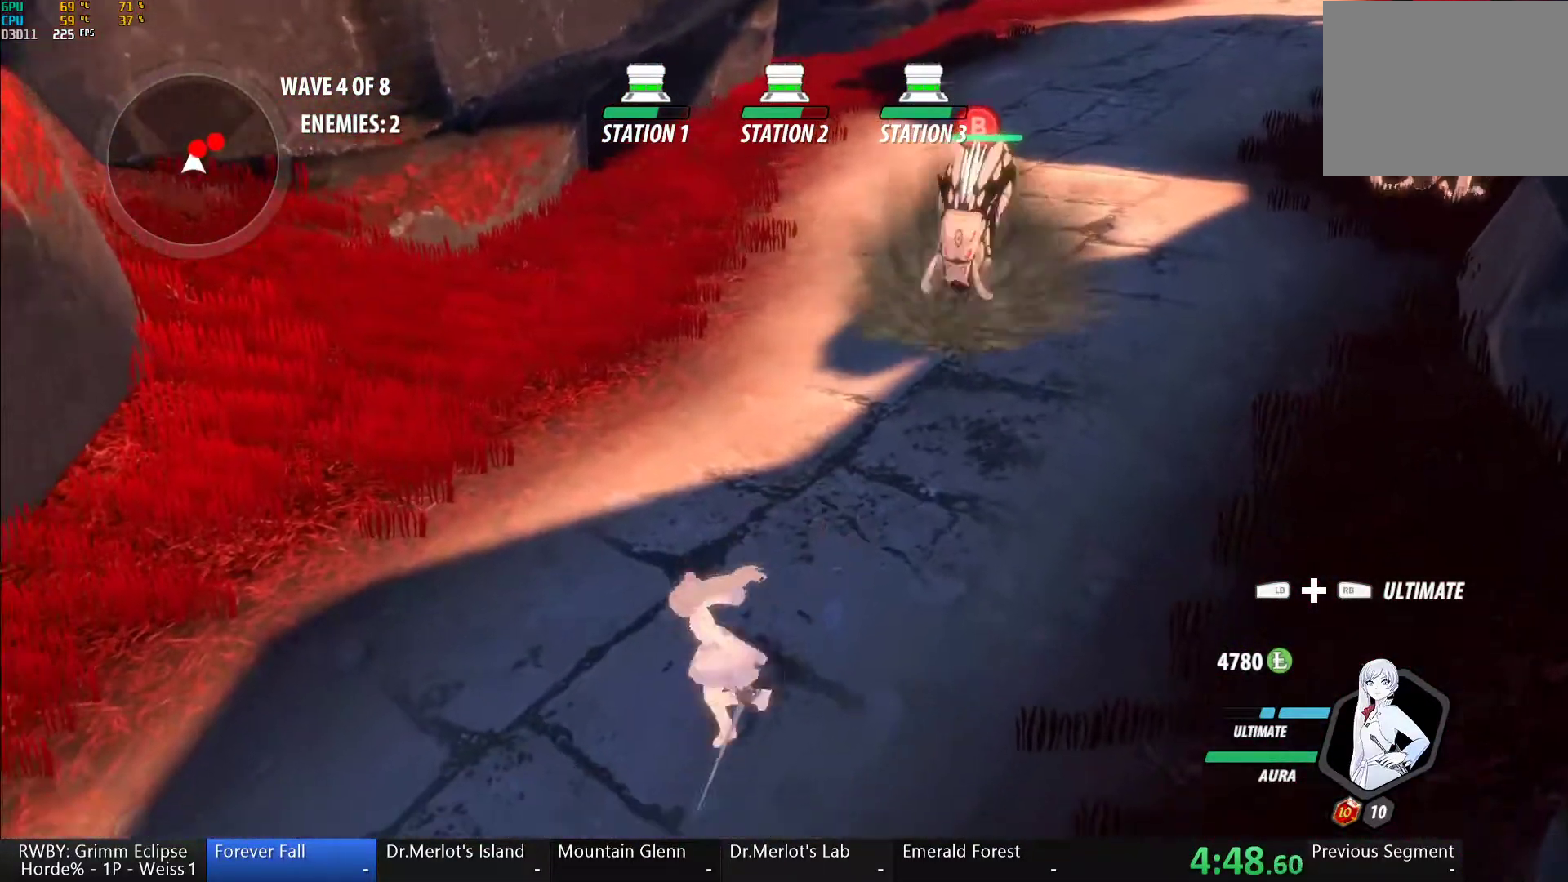
{"dt_ms": 500, "buttons": [], "left_stick": "center", "right_stick": "right", "button_events": [[50, "L1", "down"], [167, "L1", "up"], [233, "B", "down"], [333, "B", "up"]]}
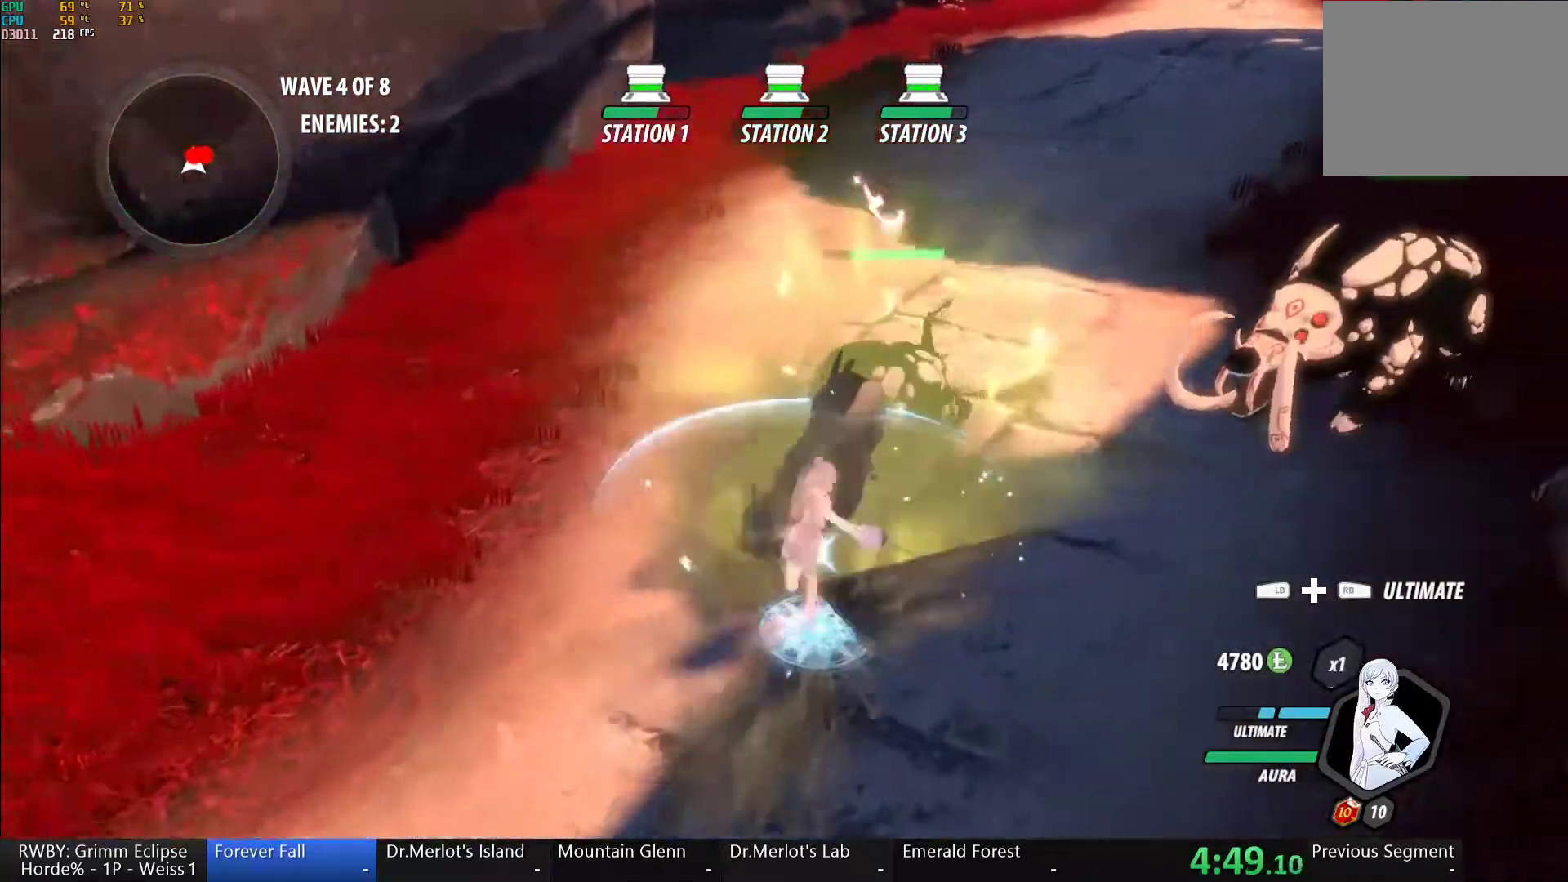
{"dt_ms": 500, "buttons": ["Y"], "left_stick": "up", "right_stick": "center", "button_events": [[400, "Y", "down"]]}
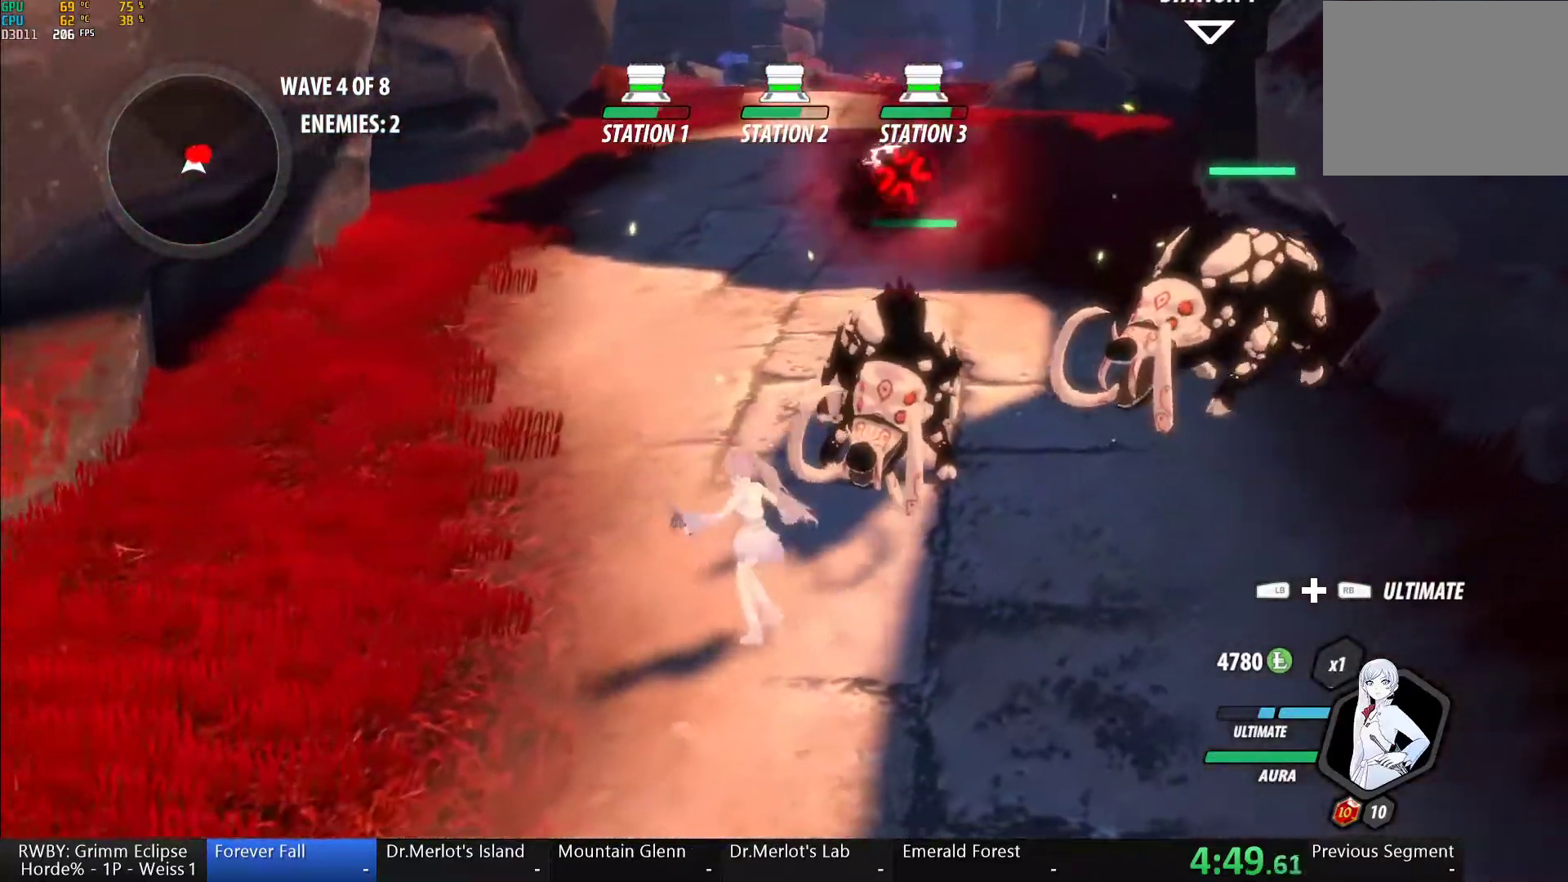
{"dt_ms": 500, "buttons": [], "left_stick": "up-right", "right_stick": "center", "button_events": [[483, "Y", "up"]]}
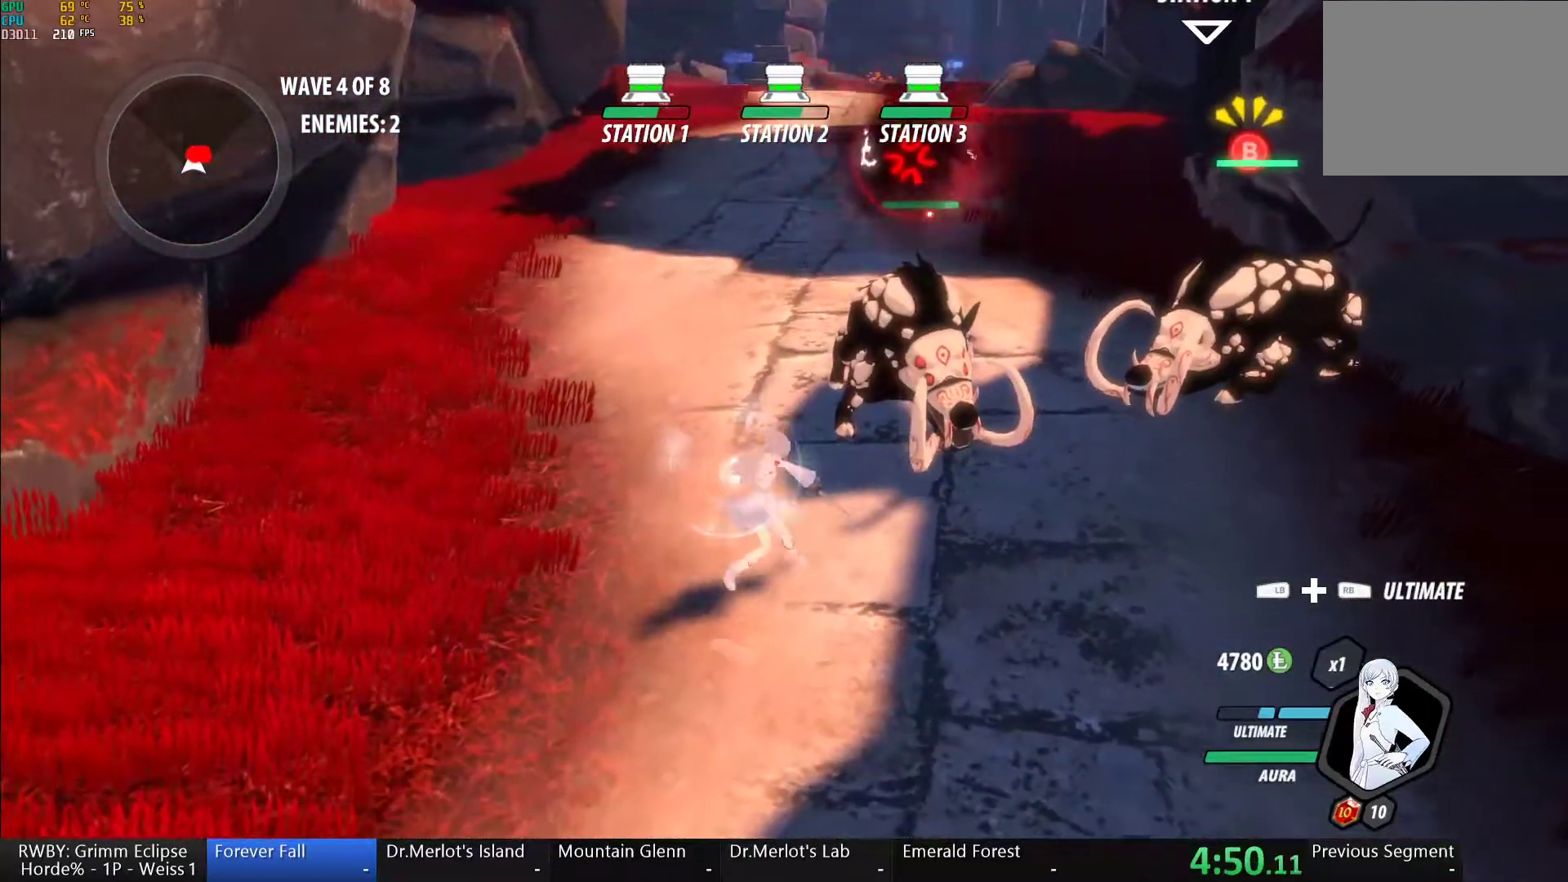
{"dt_ms": 500, "buttons": [], "left_stick": "center", "right_stick": "right", "button_events": [[150, "B", "down"], [250, "B", "up"]]}
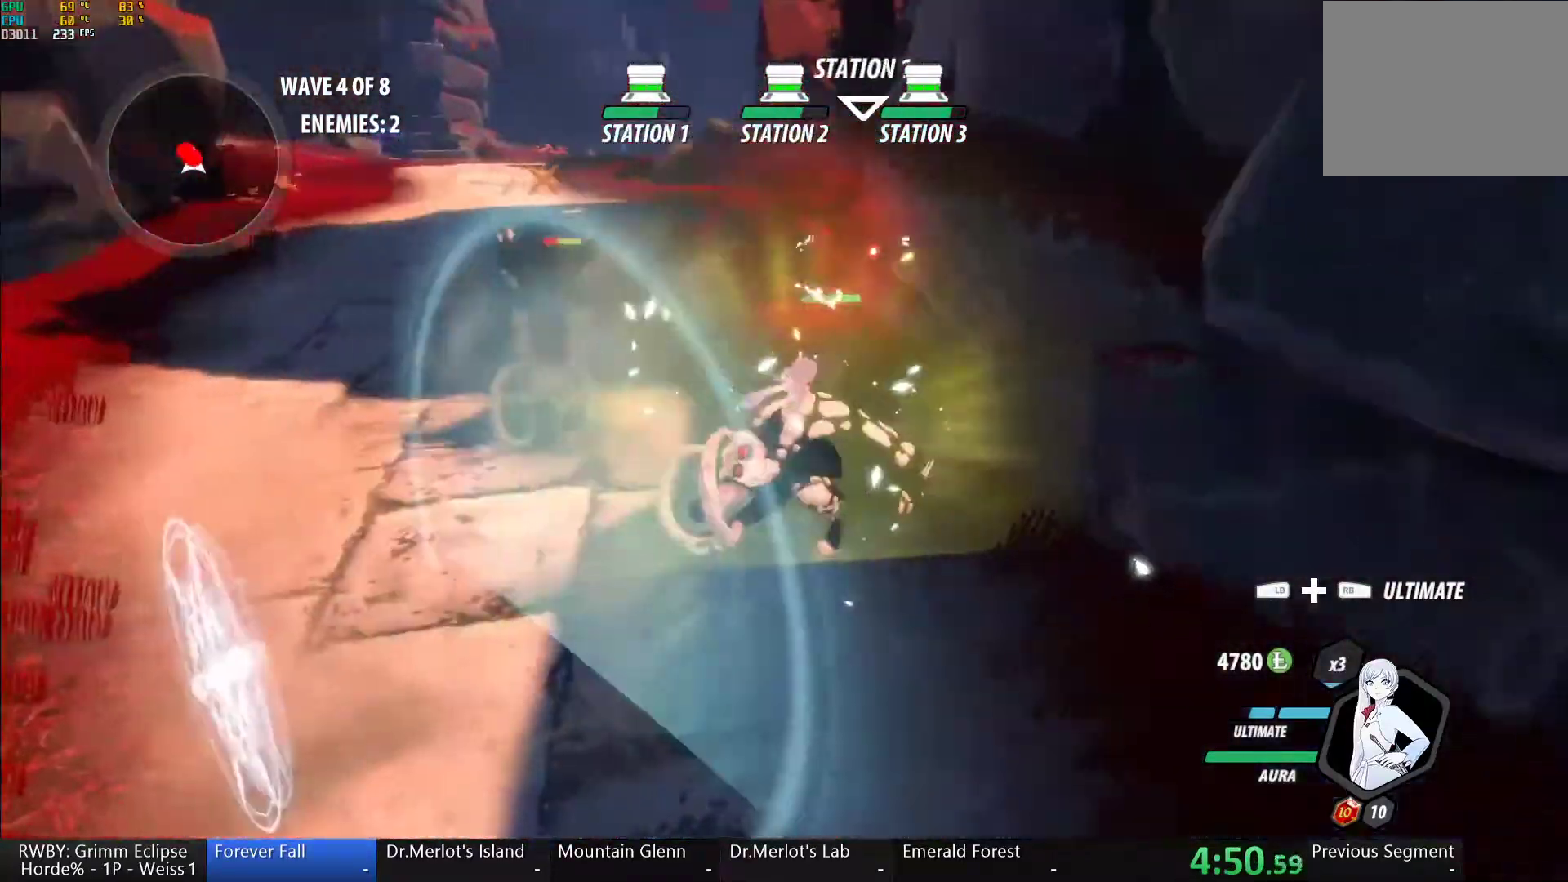
{"dt_ms": 500, "buttons": ["Y"], "left_stick": "up-right", "right_stick": "center", "button_events": [[317, "Y", "down"]]}
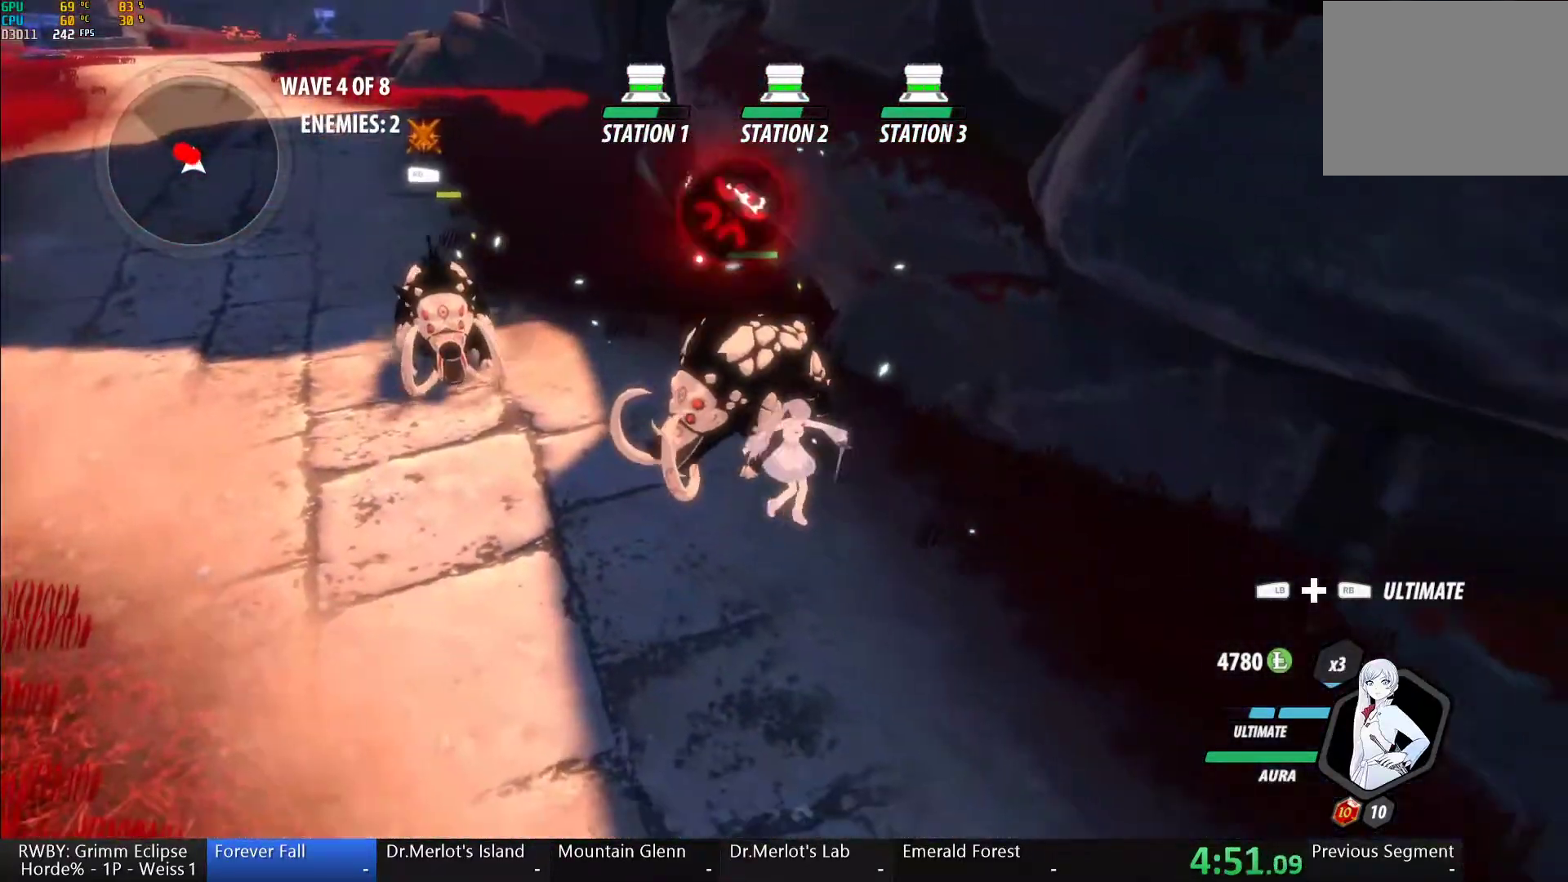
{"dt_ms": 500, "buttons": [], "left_stick": "center", "right_stick": "center", "button_events": [[400, "Y", "up"]]}
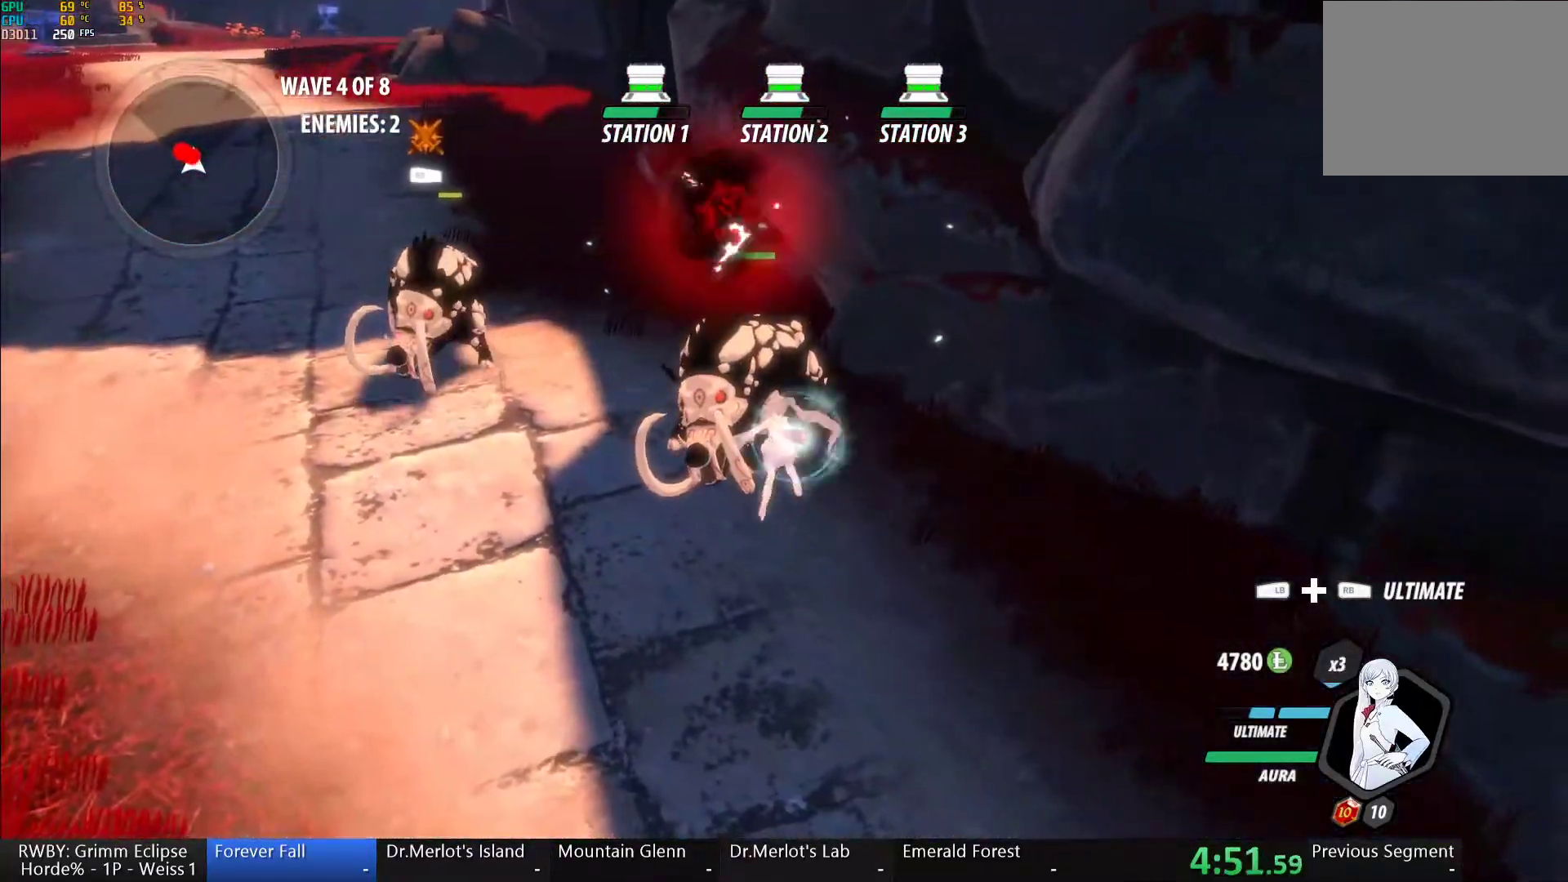
{"dt_ms": 500, "buttons": [], "left_stick": "center", "right_stick": "center", "button_events": []}
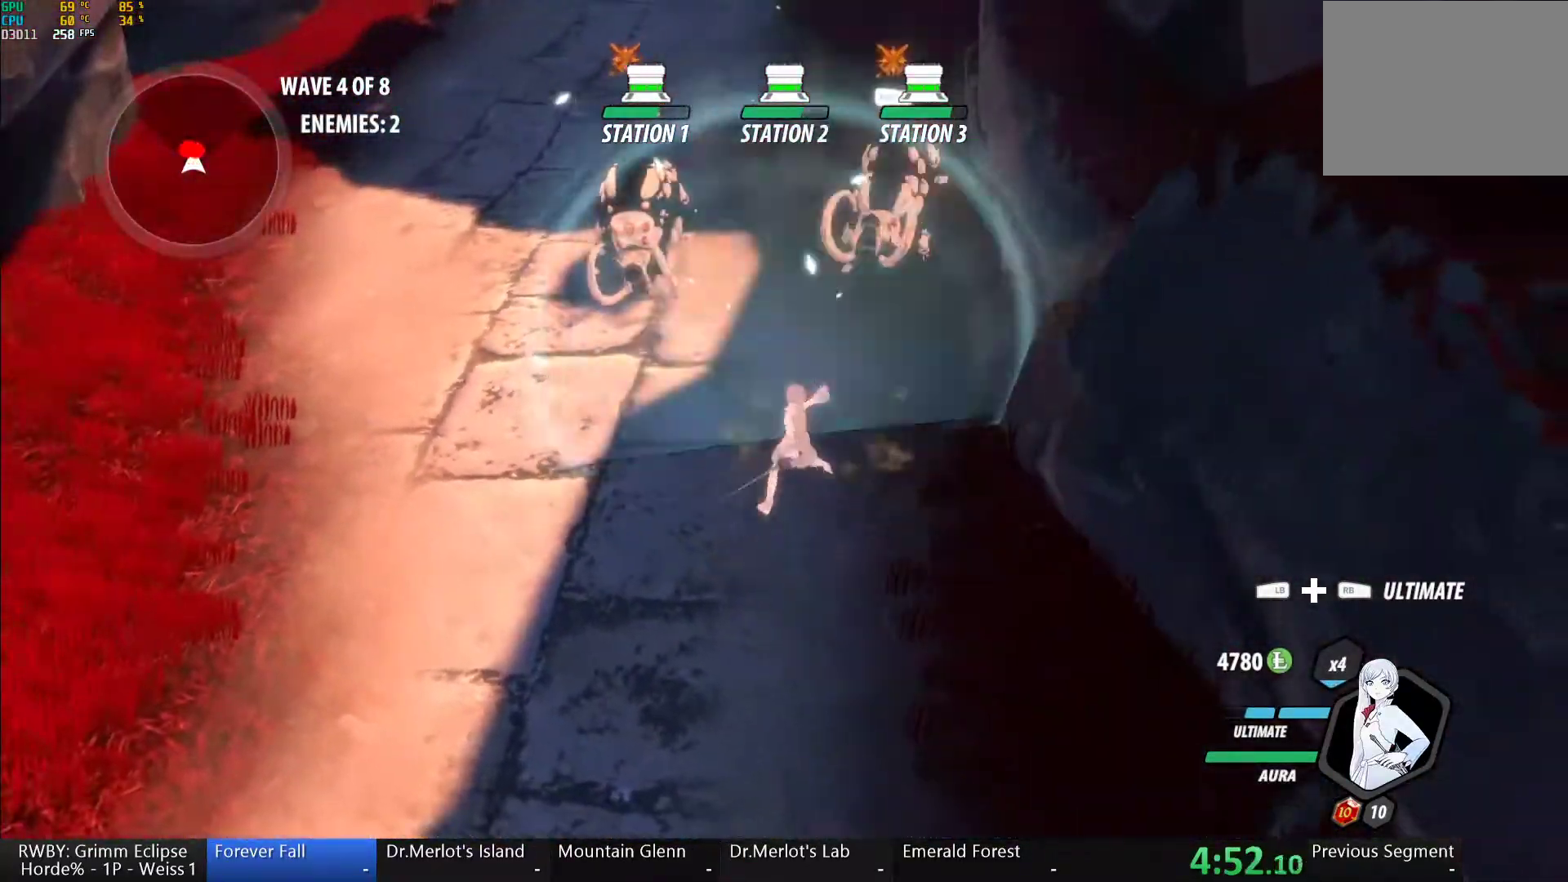
{"dt_ms": 500, "buttons": [], "left_stick": "up-right", "right_stick": "center", "button_events": [[17, "A", "down"], [33, "L1", "down"], [67, "A", "up"], [67, "Y", "down"], [167, "L1", "up"], [400, "B", "down"], [417, "Y", "up"], [483, "B", "up"]]}
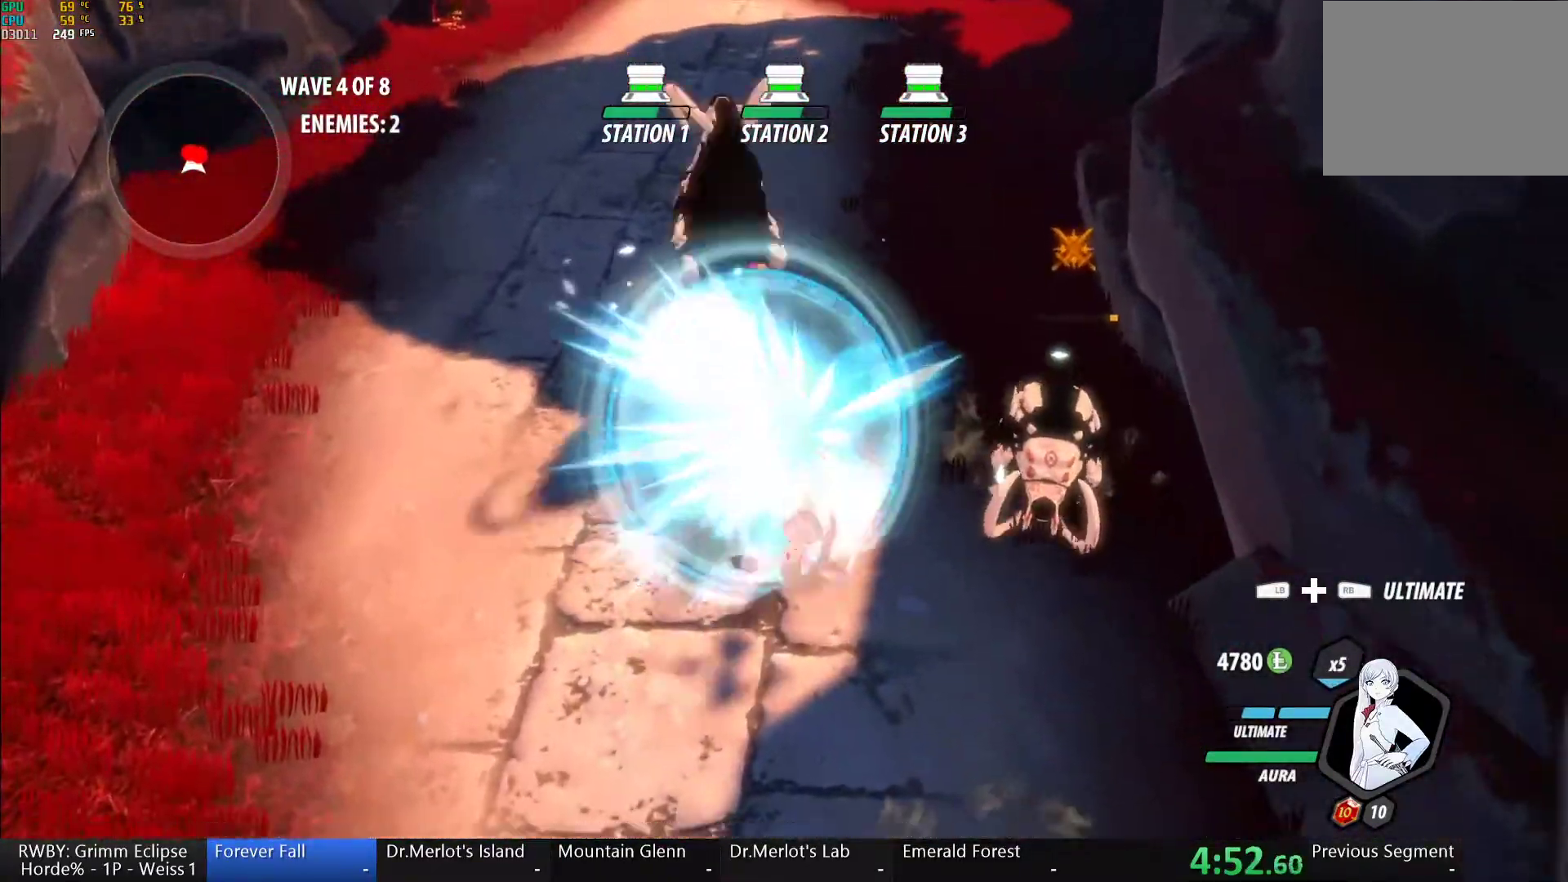
{"dt_ms": 500, "buttons": [], "left_stick": "center", "right_stick": "center", "button_events": [[50, "L1", "down"], [83, "Y", "down"], [183, "L1", "up"], [417, "B", "down"], [433, "Y", "up"], [500, "B", "up"]]}
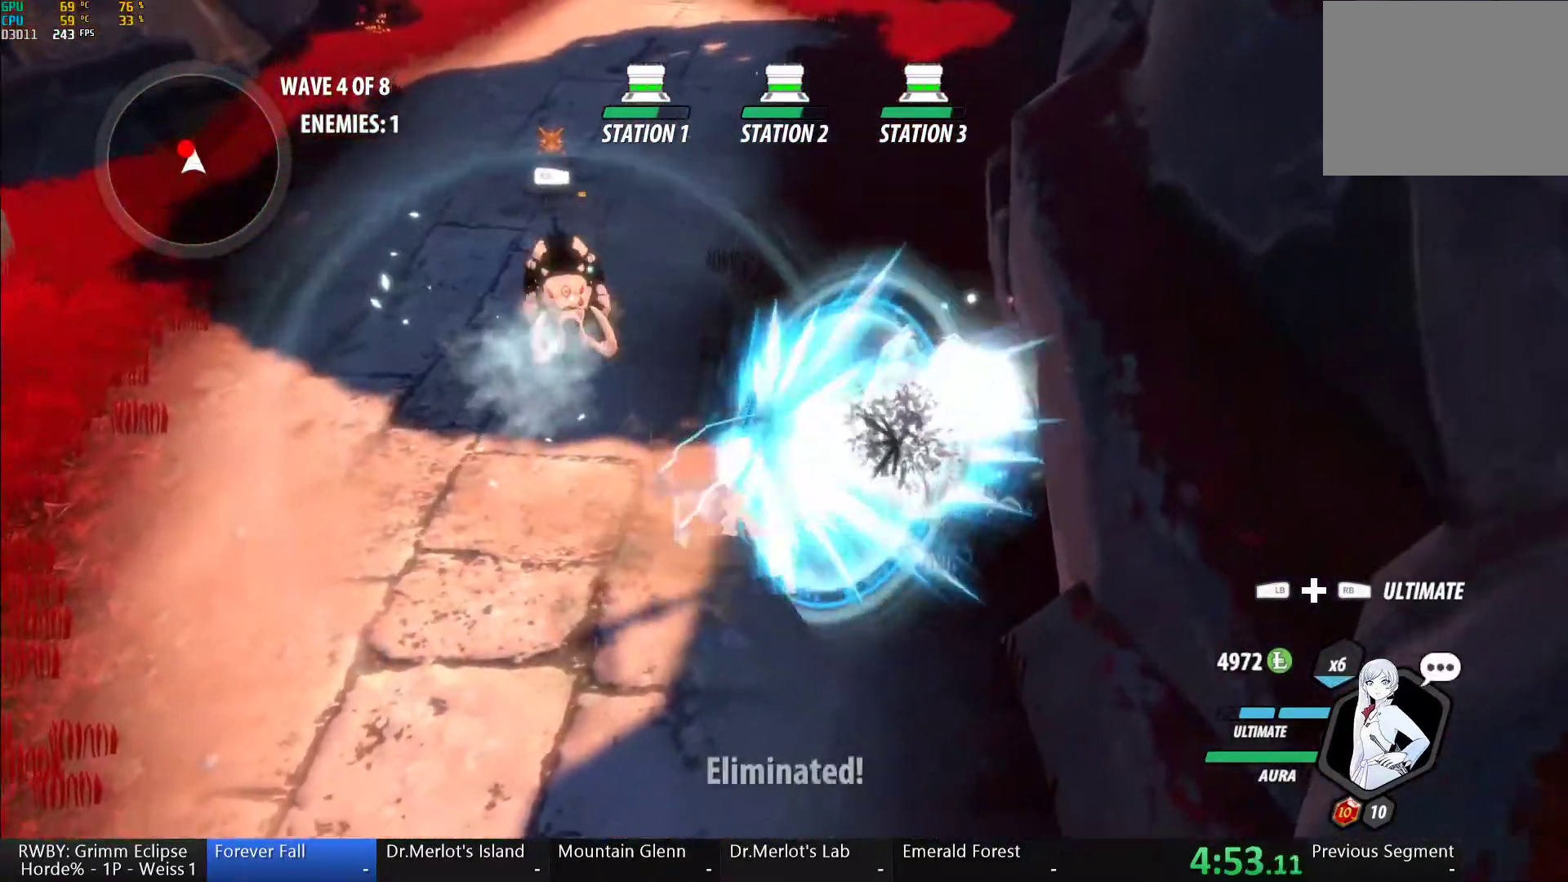
{"dt_ms": 500, "buttons": ["B"], "left_stick": "center", "right_stick": "center", "button_events": [[67, "L1", "down"], [100, "Y", "down"], [200, "L1", "up"], [483, "B", "down"], [500, "Y", "up"]]}
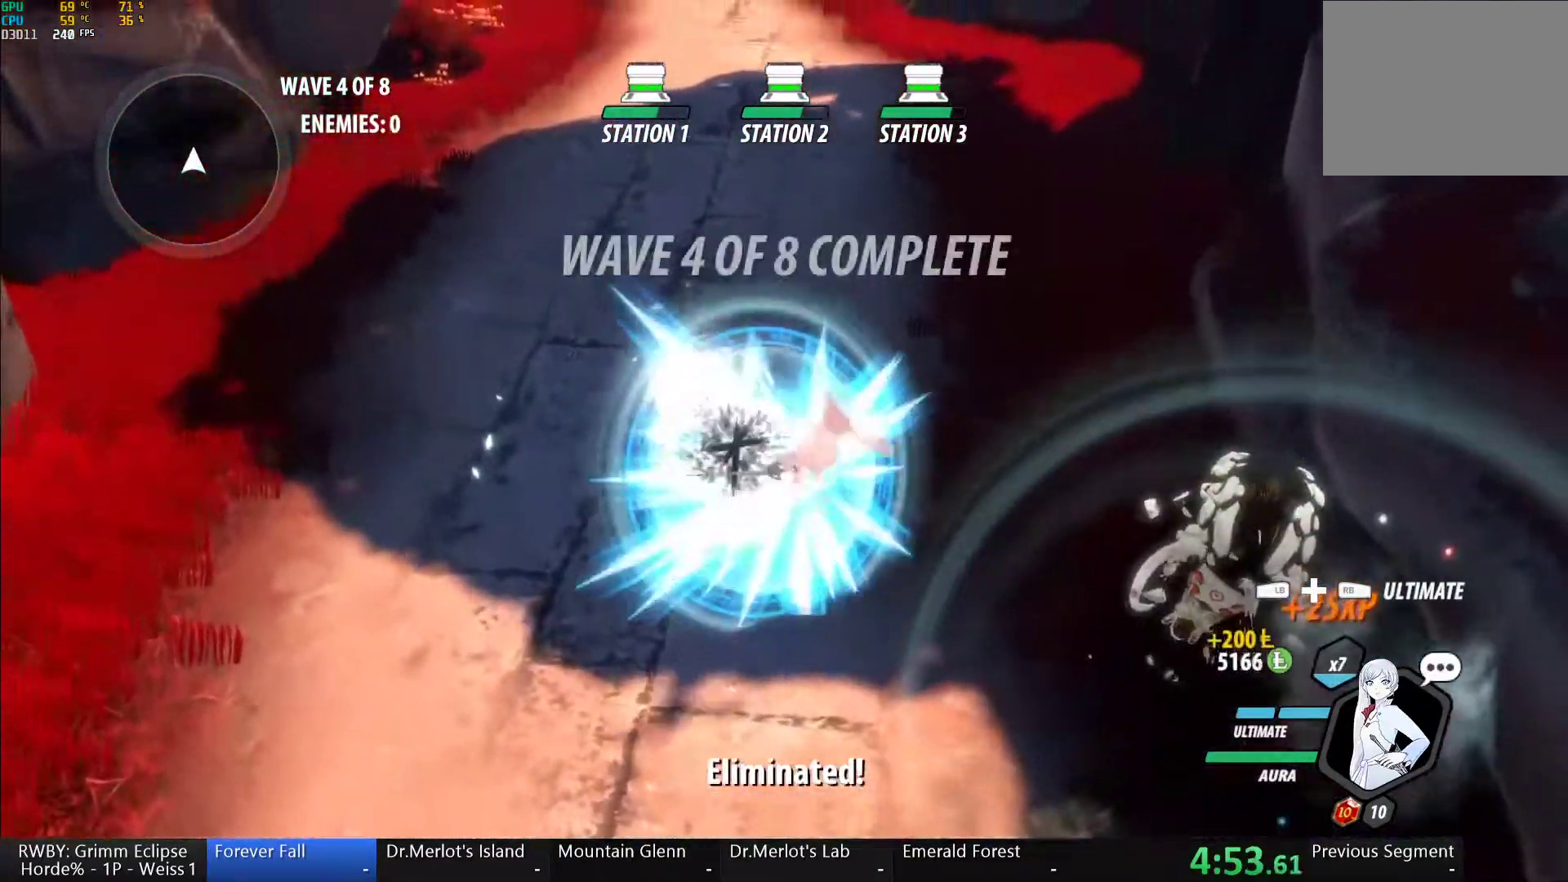
{"dt_ms": 500, "buttons": ["B", "Y", "L1"], "left_stick": "up", "right_stick": "center", "button_events": [[83, "B", "up"], [133, "A", "down"], [167, "L1", "down"], [233, "A", "up"], [233, "Y", "down"], [283, "B", "down"], [300, "Y", "up"], [317, "L1", "up"], [367, "B", "up"], [450, "L1", "down"], [467, "Y", "down"], [500, "B", "down"]]}
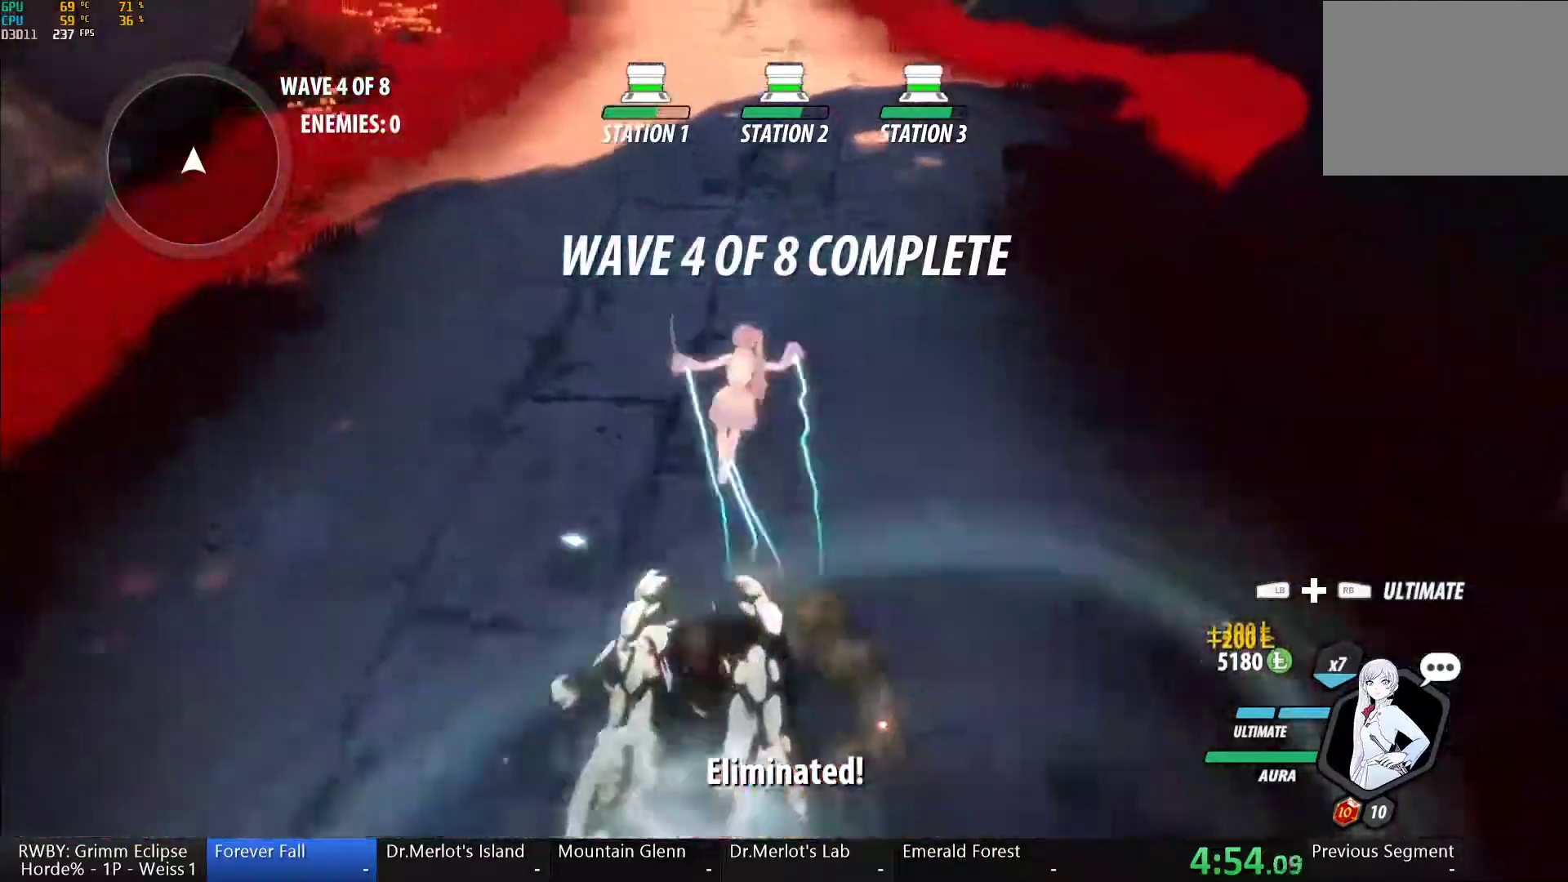
{"dt_ms": 500, "buttons": ["B", "L1"], "left_stick": "up", "right_stick": "center", "button_events": [[50, "Y", "up"], [100, "B", "up"], [100, "L1", "up"], [117, "A", "down"], [167, "A", "up"], [167, "L1", "down"], [183, "Y", "down"], [200, "B", "down"], [250, "Y", "up"], [317, "B", "up"], [317, "L1", "up"], [333, "A", "down"], [383, "A", "up"], [383, "L1", "down"], [400, "Y", "down"], [417, "B", "down"], [450, "Y", "up"]]}
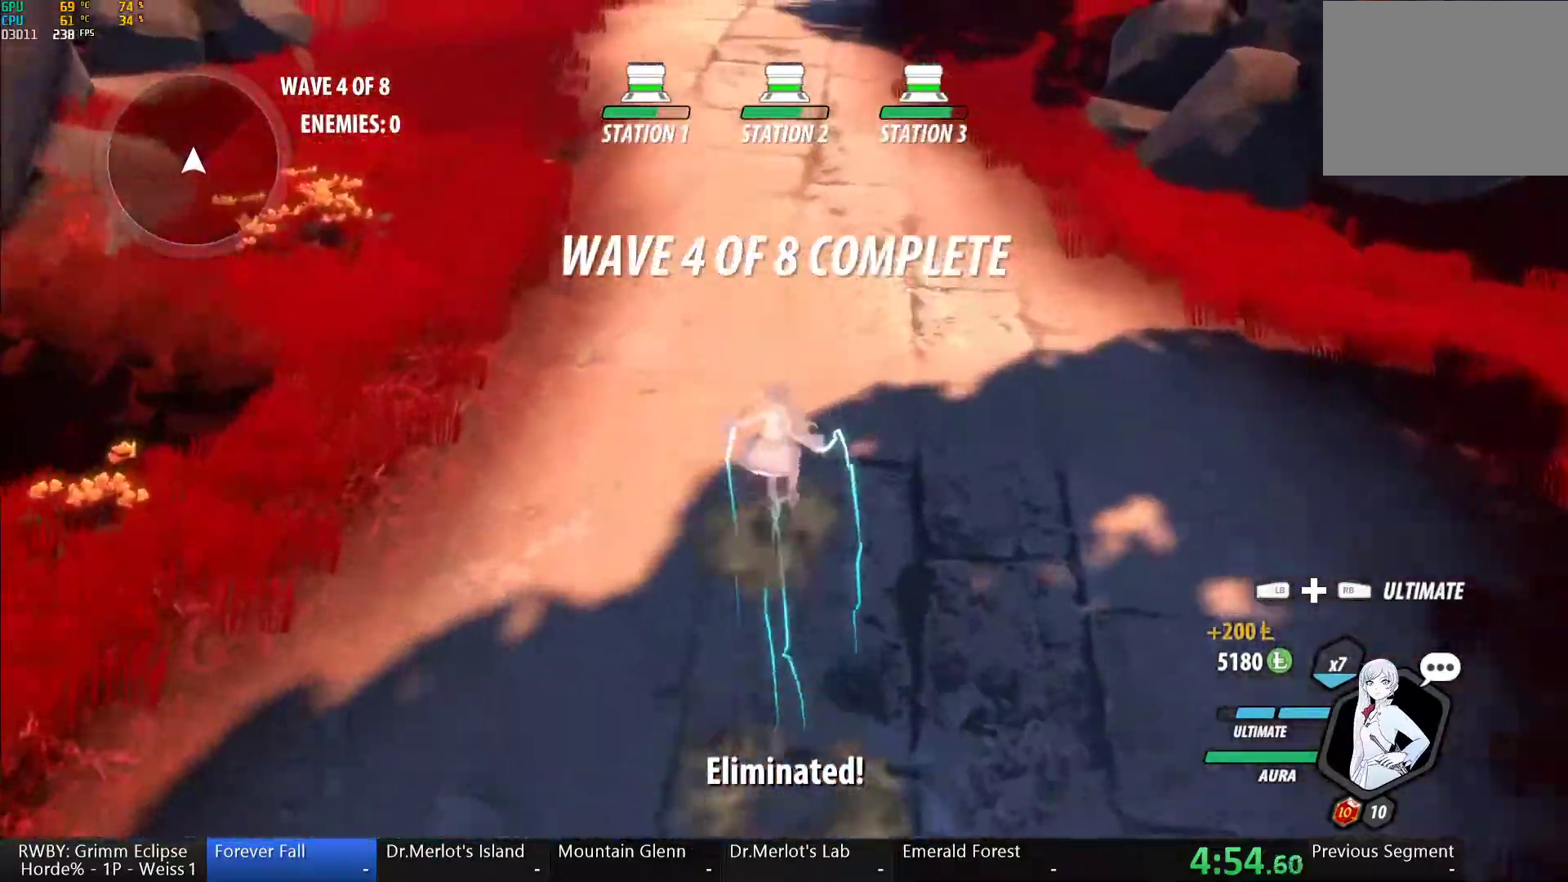
{"dt_ms": 500, "buttons": ["A"], "left_stick": "up", "right_stick": "center", "button_events": [[17, "B", "up"], [17, "L1", "up"], [33, "A", "down"], [83, "L1", "down"], [100, "A", "up"], [100, "Y", "down"], [117, "B", "down"], [200, "Y", "up"], [217, "B", "up"], [233, "A", "down"], [233, "L1", "up"], [300, "A", "up"], [300, "L1", "down"], [317, "Y", "down"], [333, "B", "down"], [367, "Y", "up"], [450, "B", "up"], [450, "L1", "up"], [467, "A", "down"]]}
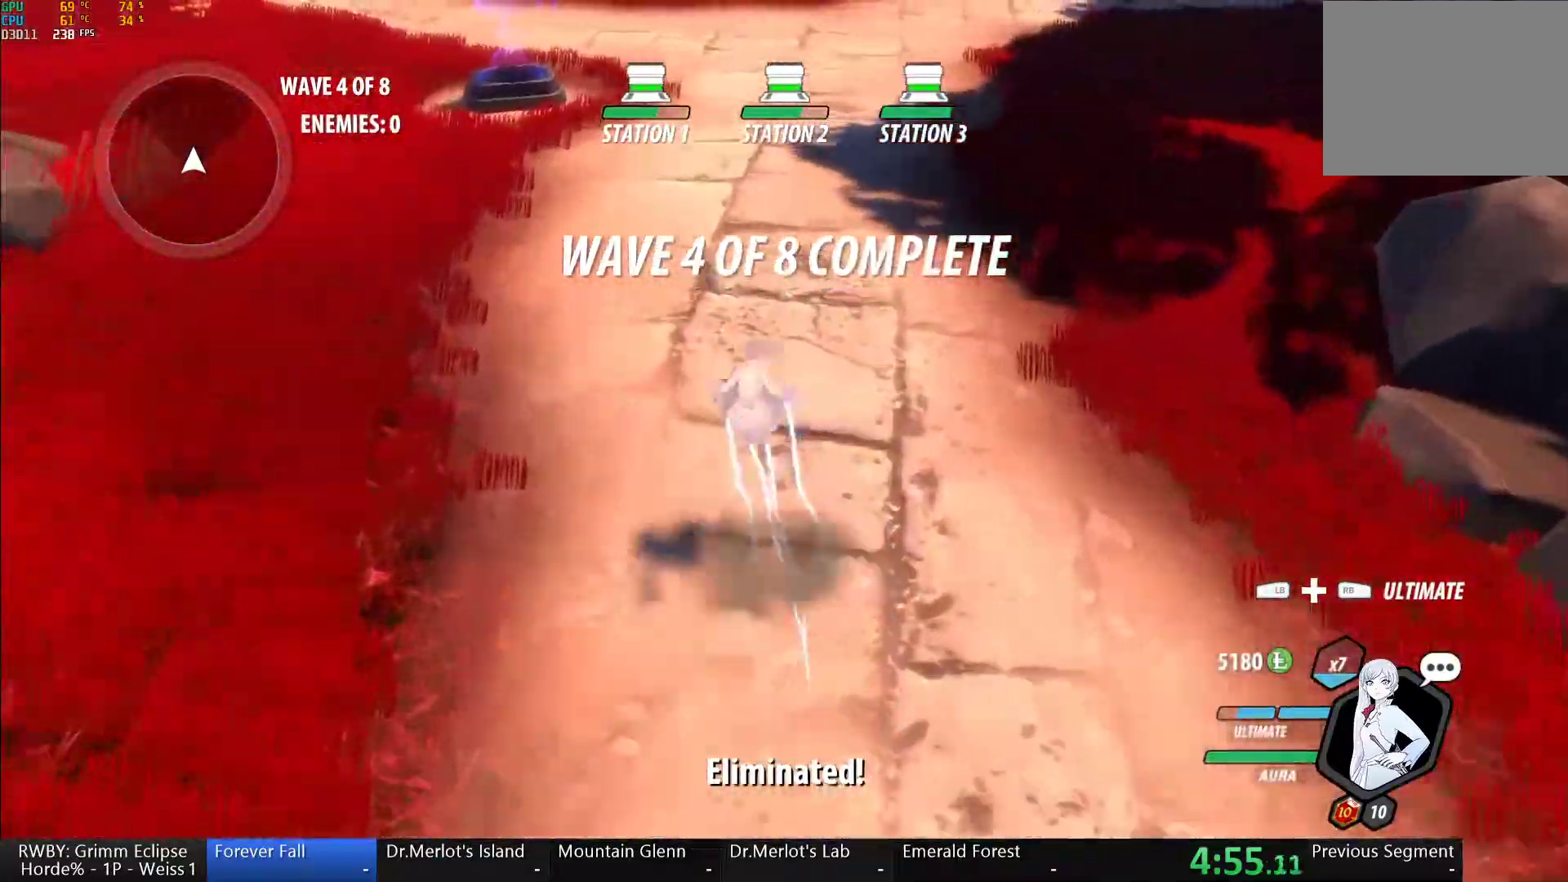
{"dt_ms": 500, "buttons": ["B", "Y", "L1"], "left_stick": "up-left", "right_stick": "center", "button_events": [[17, "A", "up"], [17, "L1", "down"], [33, "Y", "down"], [50, "B", "down"], [83, "Y", "up"], [167, "A", "down"], [167, "B", "up"], [167, "L1", "up"], [217, "L1", "down"], [233, "A", "up"], [250, "Y", "down"], [283, "B", "down"], [317, "Y", "up"], [383, "A", "down"], [383, "B", "up"], [383, "L1", "up"], [433, "L1", "down"], [450, "A", "up"], [450, "Y", "down"], [500, "B", "down"]]}
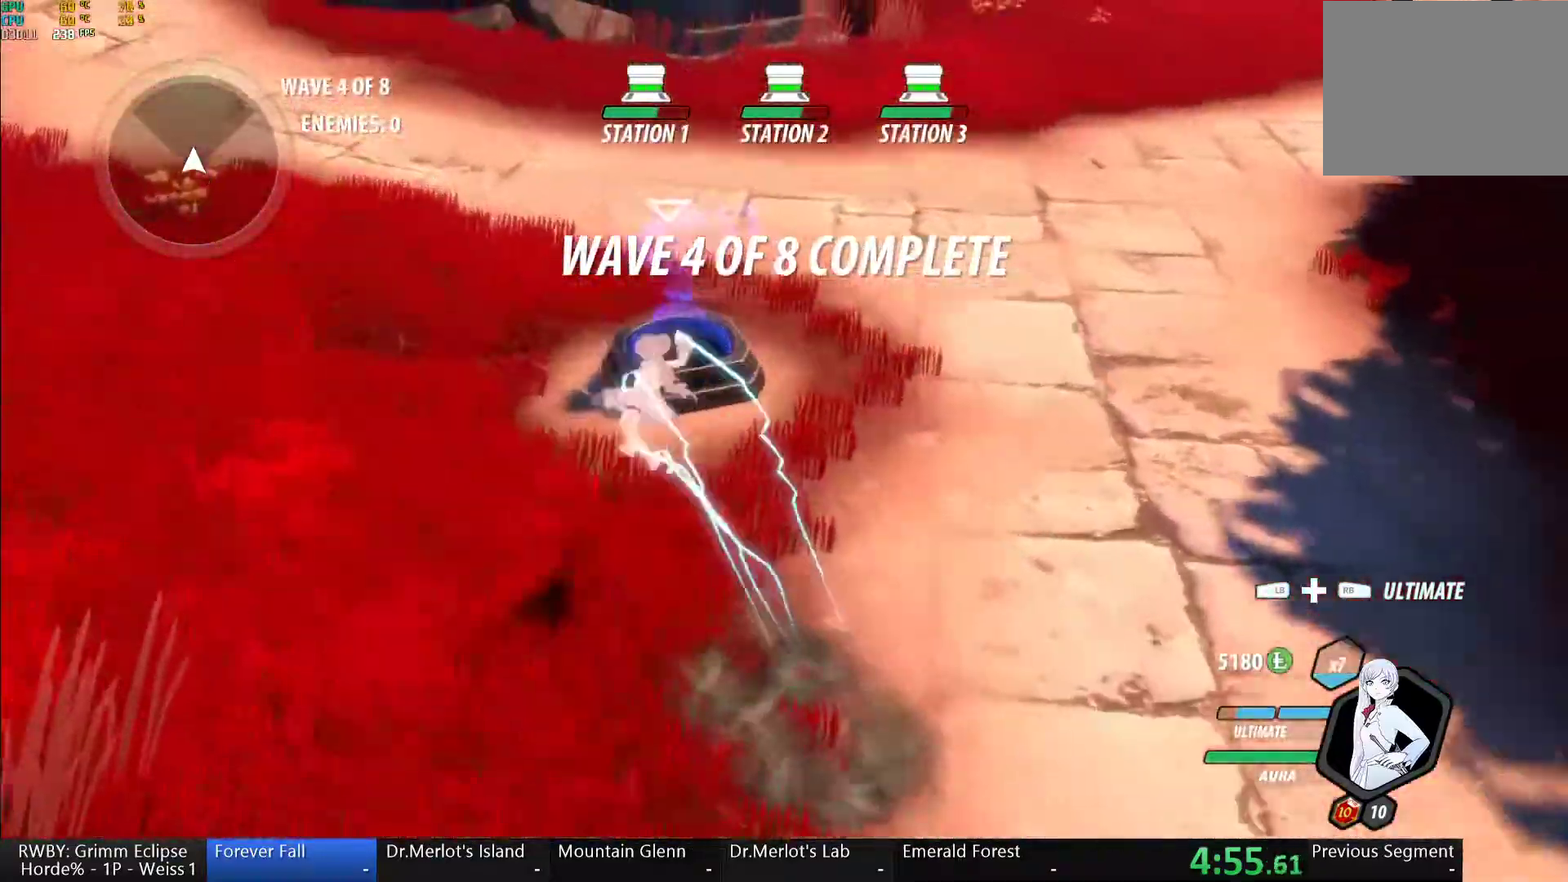
{"dt_ms": 500, "buttons": ["L1"], "left_stick": "up-left", "right_stick": "center", "button_events": [[33, "Y", "up"], [83, "B", "up"], [100, "A", "down"], [100, "L1", "up"], [167, "A", "up"], [167, "L1", "down"], [167, "Y", "down"], [217, "B", "down"], [250, "Y", "up"], [300, "B", "up"], [333, "A", "down"], [333, "L1", "up"], [400, "A", "up"], [400, "L1", "down"]]}
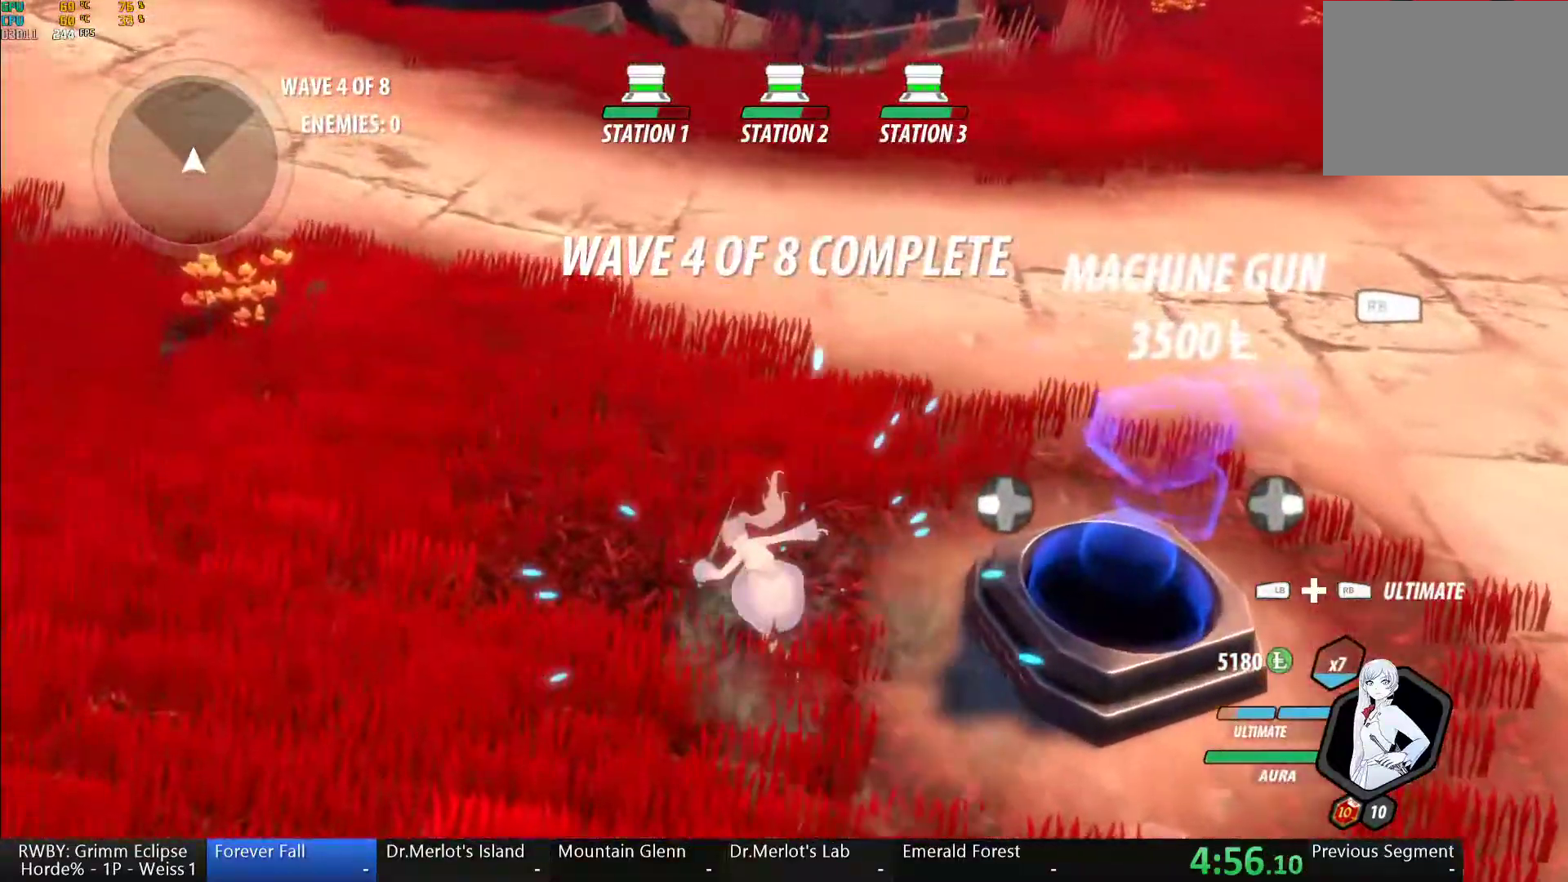
{"dt_ms": 1000, "buttons": ["B", "L1"], "left_stick": "up", "right_stick": "center", "button_events": [[50, "L1", "up"], [600, "A", "down"], [633, "L1", "down"], [683, "A", "up"], [683, "Y", "down"], [717, "B", "down"], [767, "Y", "up"], [783, "L1", "up"], [800, "B", "up"], [817, "A", "down"], [867, "L1", "down"], [900, "A", "up"], [900, "Y", "down"], [950, "B", "down"], [950, "Y", "up"]]}
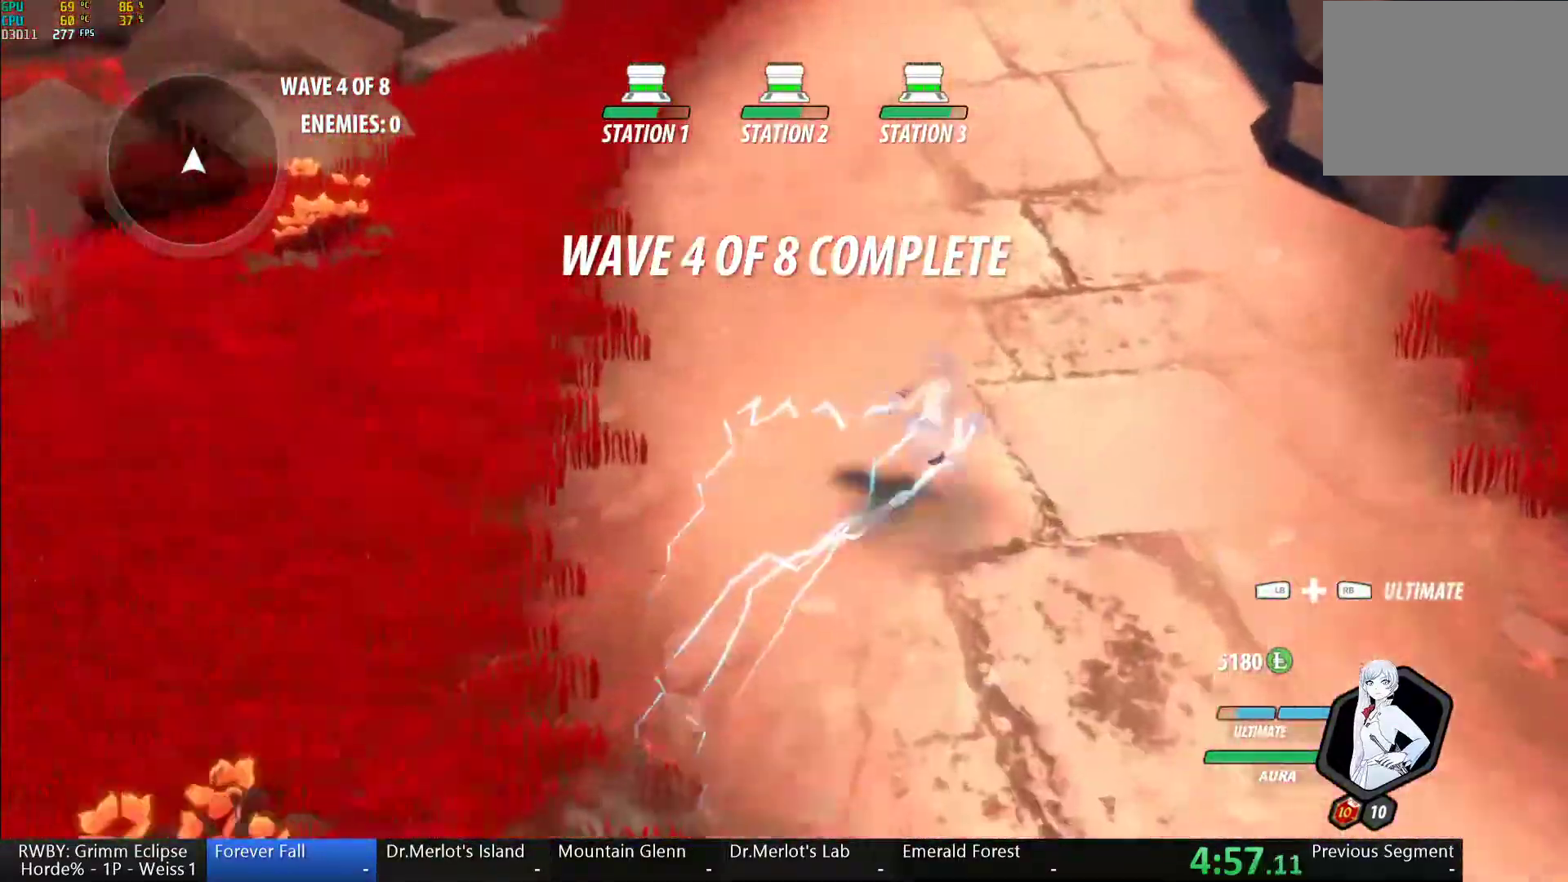
{"dt_ms": 1000, "buttons": ["B", "Y", "L1"], "left_stick": "up", "right_stick": "center", "button_events": [[17, "L1", "up"], [33, "A", "down"], [33, "B", "up"], [100, "A", "up"], [100, "L1", "down"], [117, "Y", "down"], [133, "B", "down"], [167, "Y", "up"], [233, "B", "up"], [233, "L1", "up"], [250, "A", "down"], [300, "A", "up"], [300, "L1", "down"], [317, "Y", "down"], [333, "B", "down"], [400, "Y", "up"], [450, "A", "down"], [450, "B", "up"], [517, "A", "up"], [533, "Y", "down"], [567, "B", "down"], [600, "Y", "up"], [650, "L1", "up"], [667, "A", "down"], [667, "B", "up"], [717, "A", "up"], [717, "L1", "down"], [733, "Y", "down"], [750, "B", "down"], [817, "Y", "up"], [867, "B", "up"], [867, "L1", "up"], [883, "A", "down"], [917, "L1", "down"], [950, "A", "up"], [950, "Y", "down"], [967, "B", "down"]]}